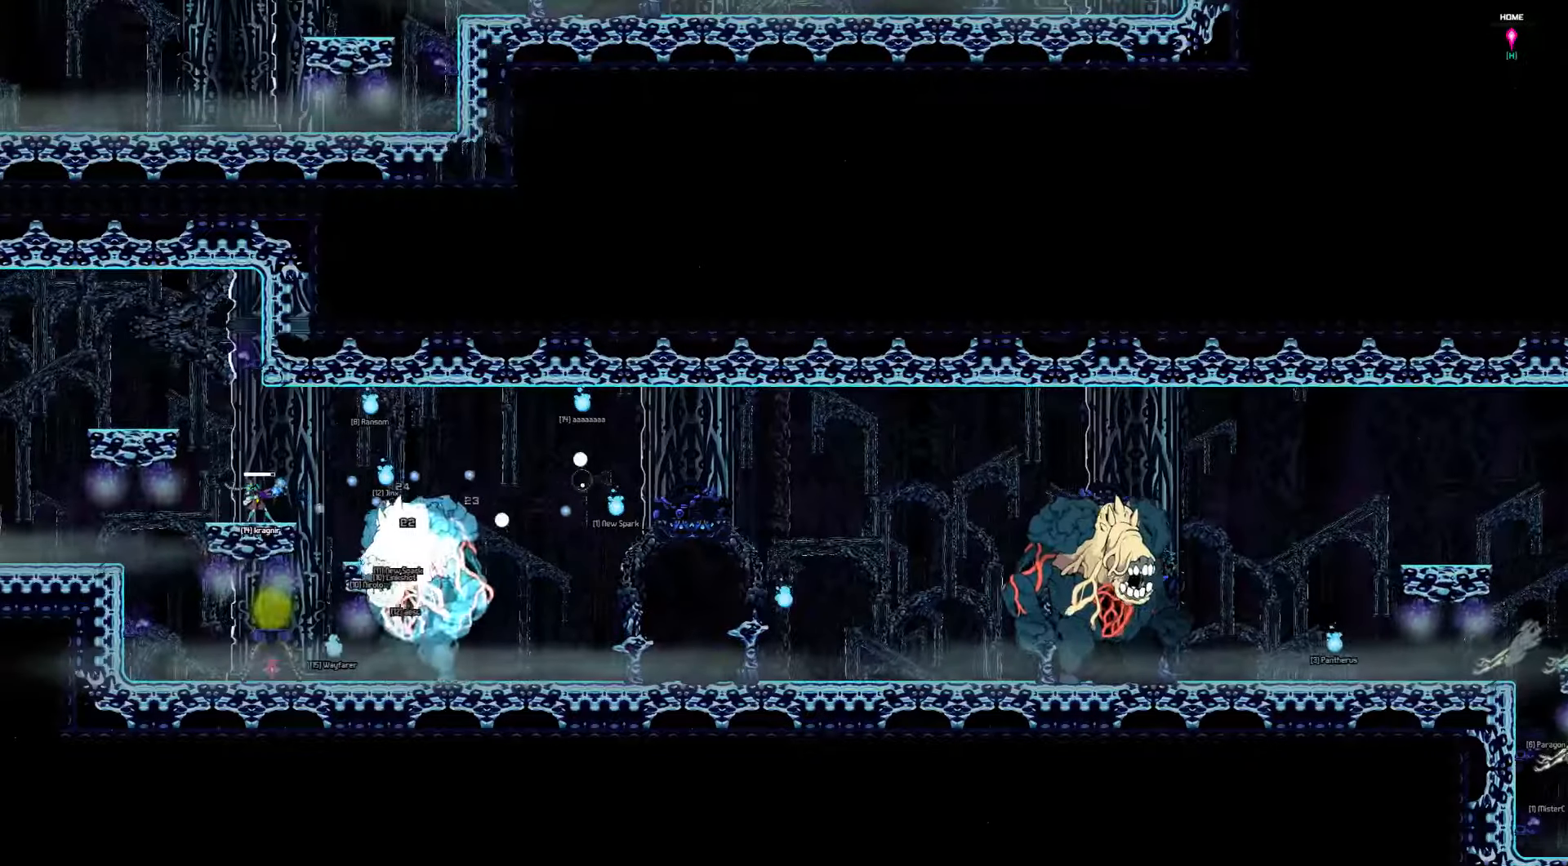
Gameplay with keyboard; each line is a JSON object with the keys held at the frame after it. "events" lists presses ("down") and releases ("up") of "a", "d", "down", "left", "right", "s", "shift", "space", "tab" and "up" between this image and that frame as [ms after this image, input, new state], when the widget could be followed in between. No other keys are recorded. Mouse input is not recorded.
{"keys": [], "events": []}
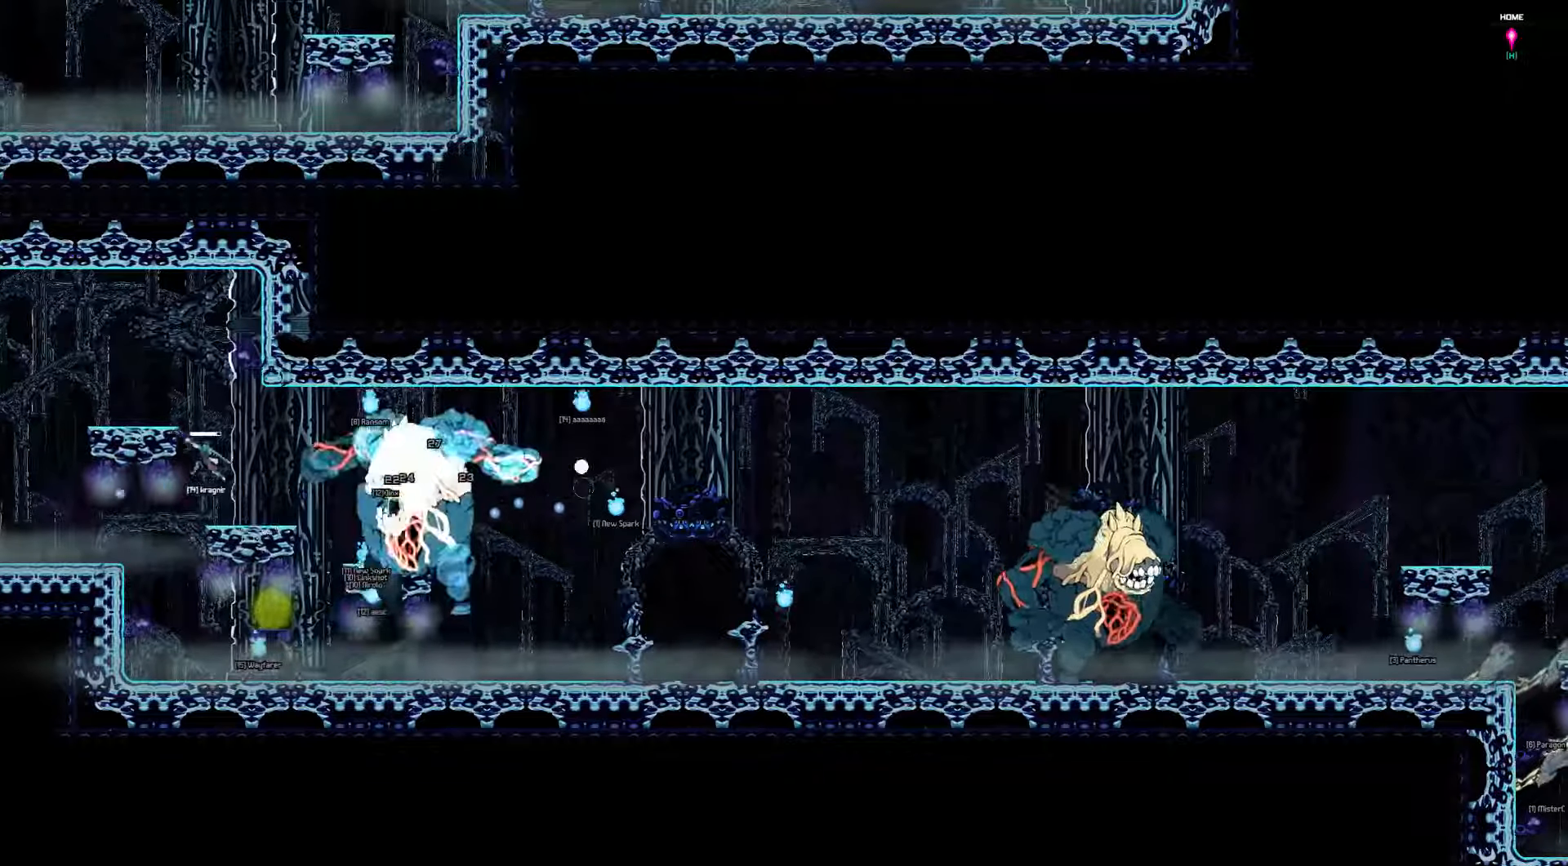
{"keys": [], "events": []}
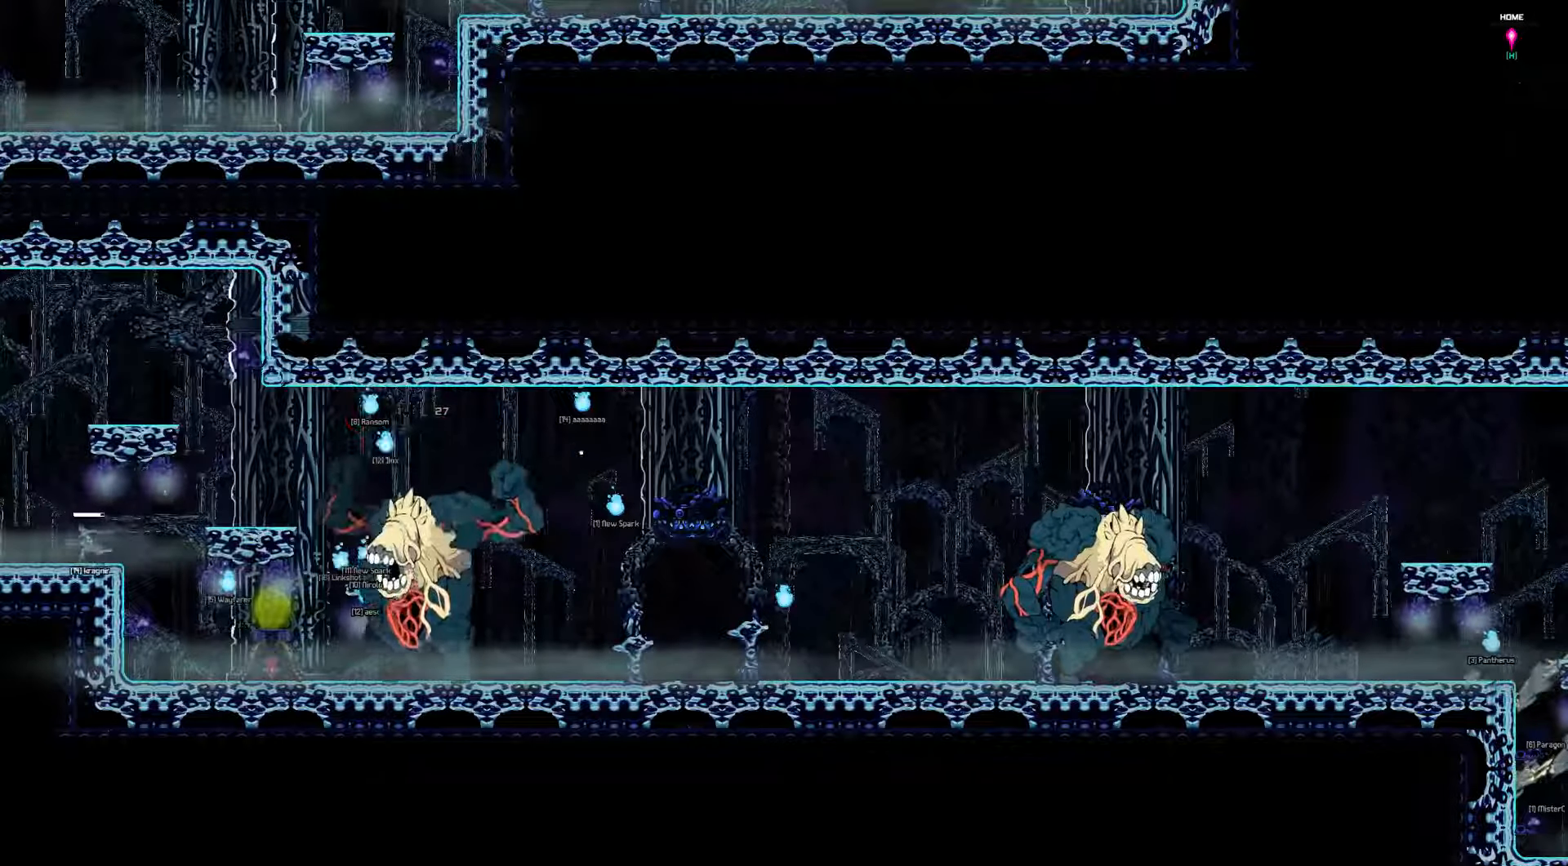
{"keys": ["left"], "events": [[267, "left", "down"]]}
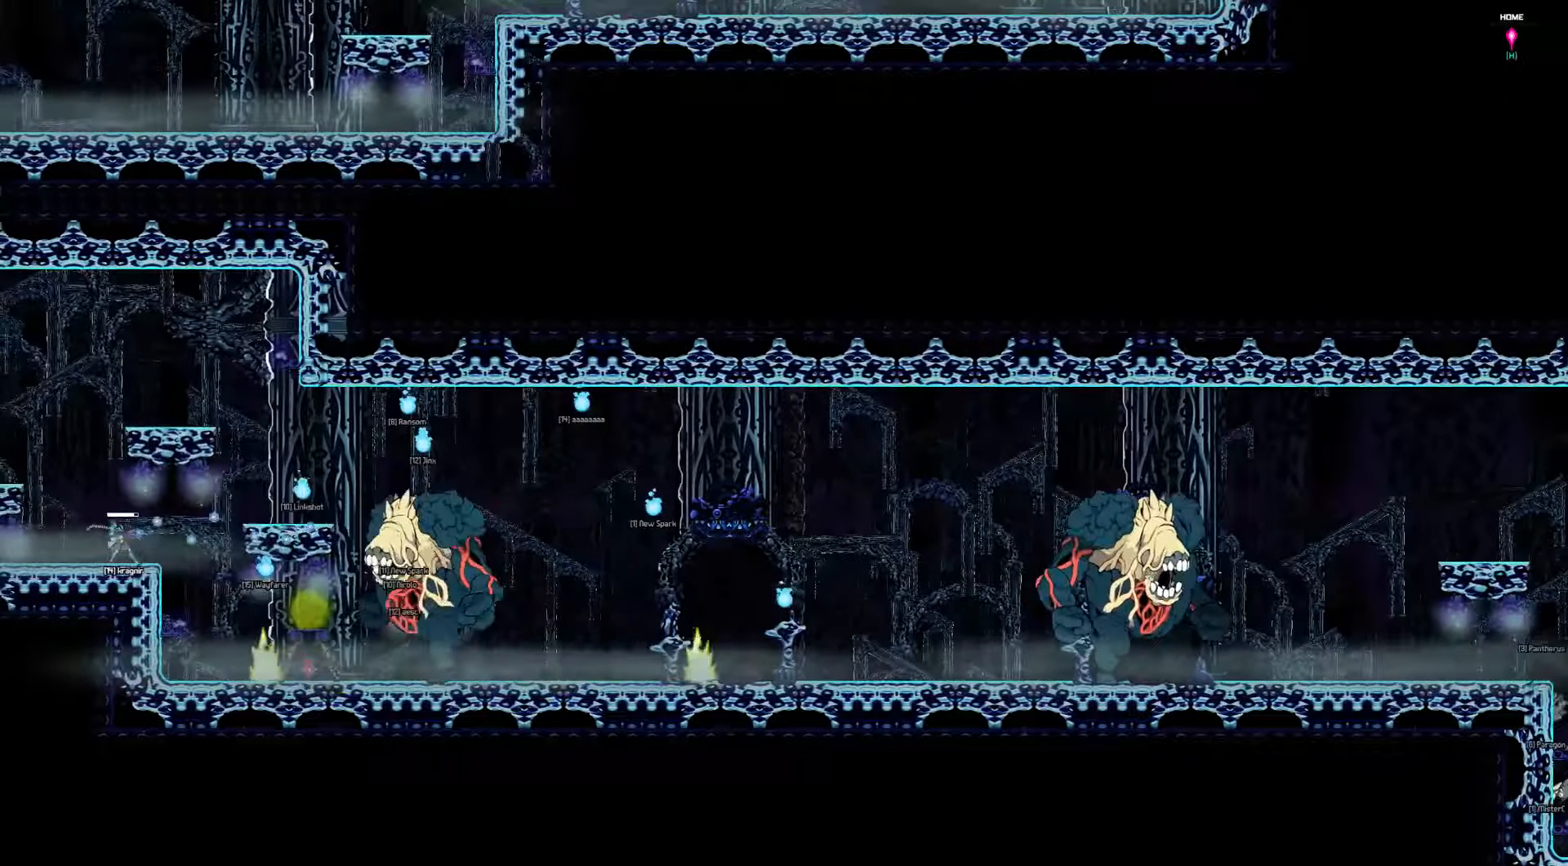
{"keys": ["left"], "events": [[200, "left", "up"], [500, "left", "down"]]}
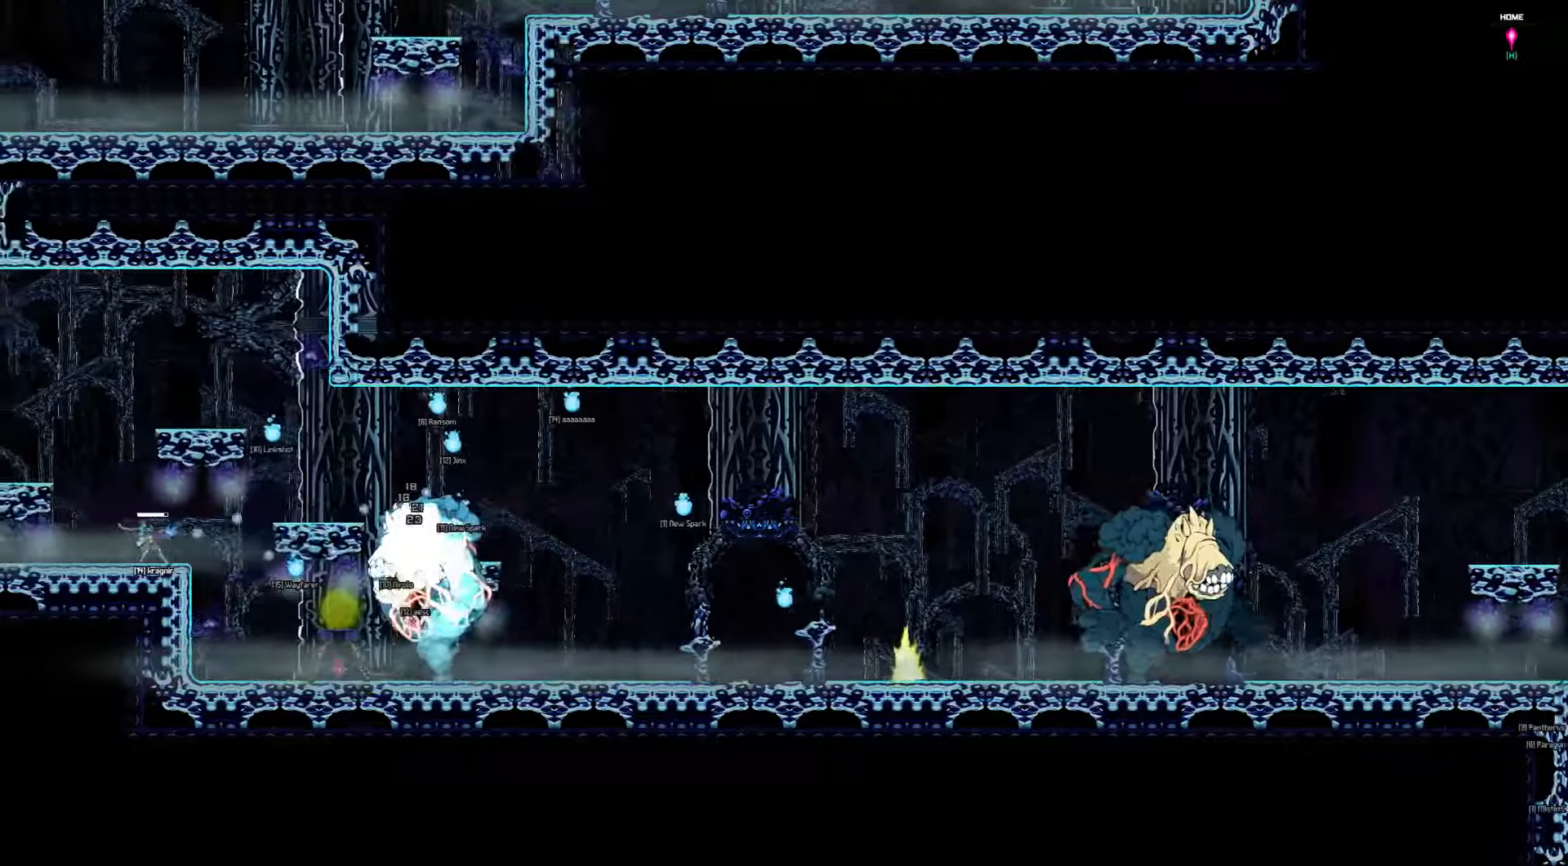
{"keys": [], "events": [[200, "left", "up"]]}
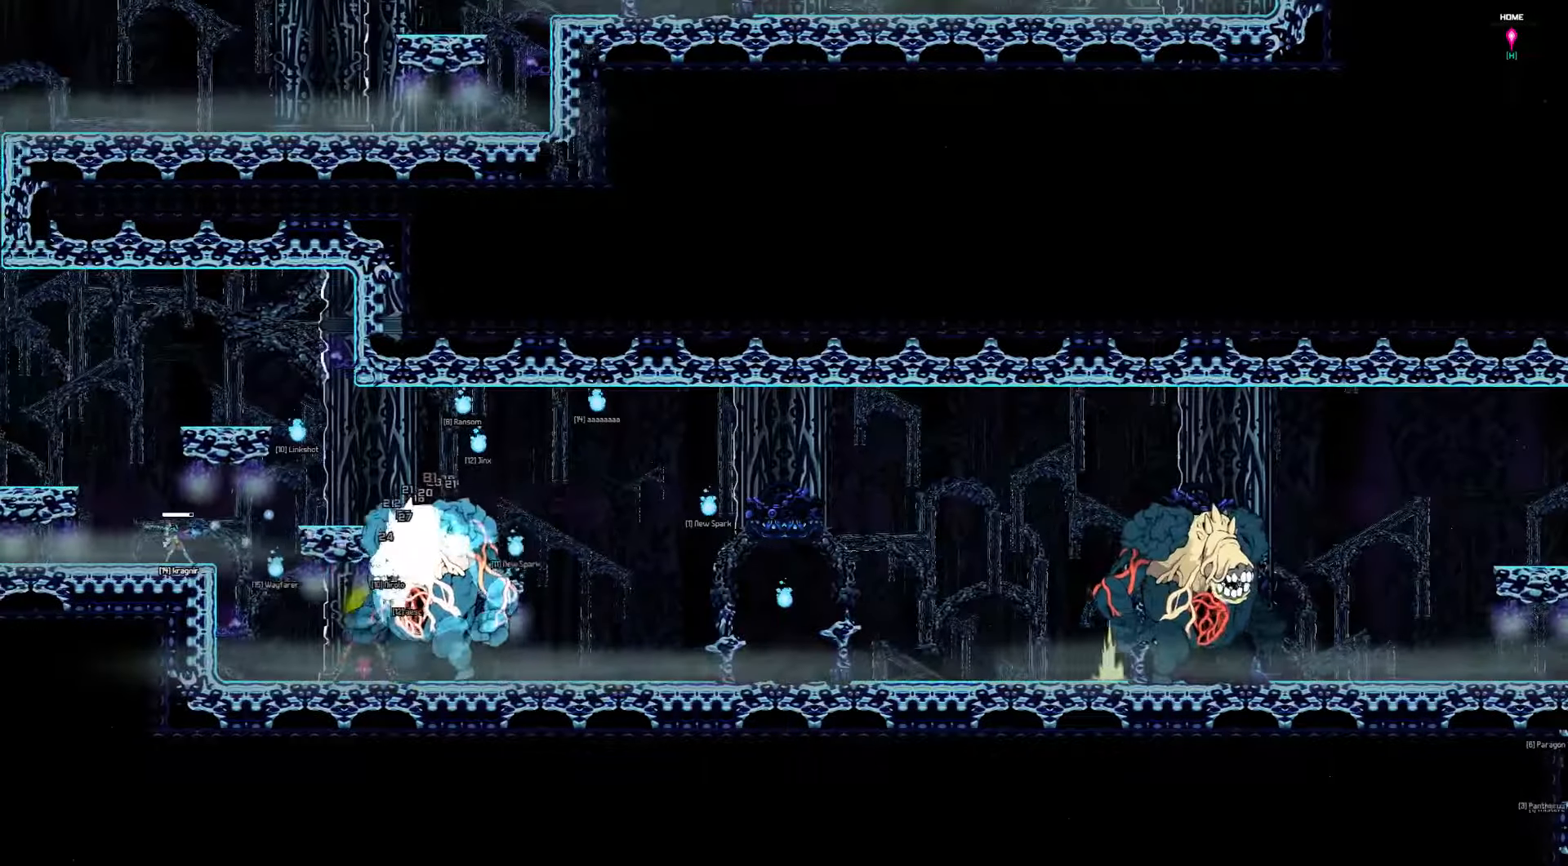
{"keys": [], "events": [[167, "right", "down"], [500, "right", "up"]]}
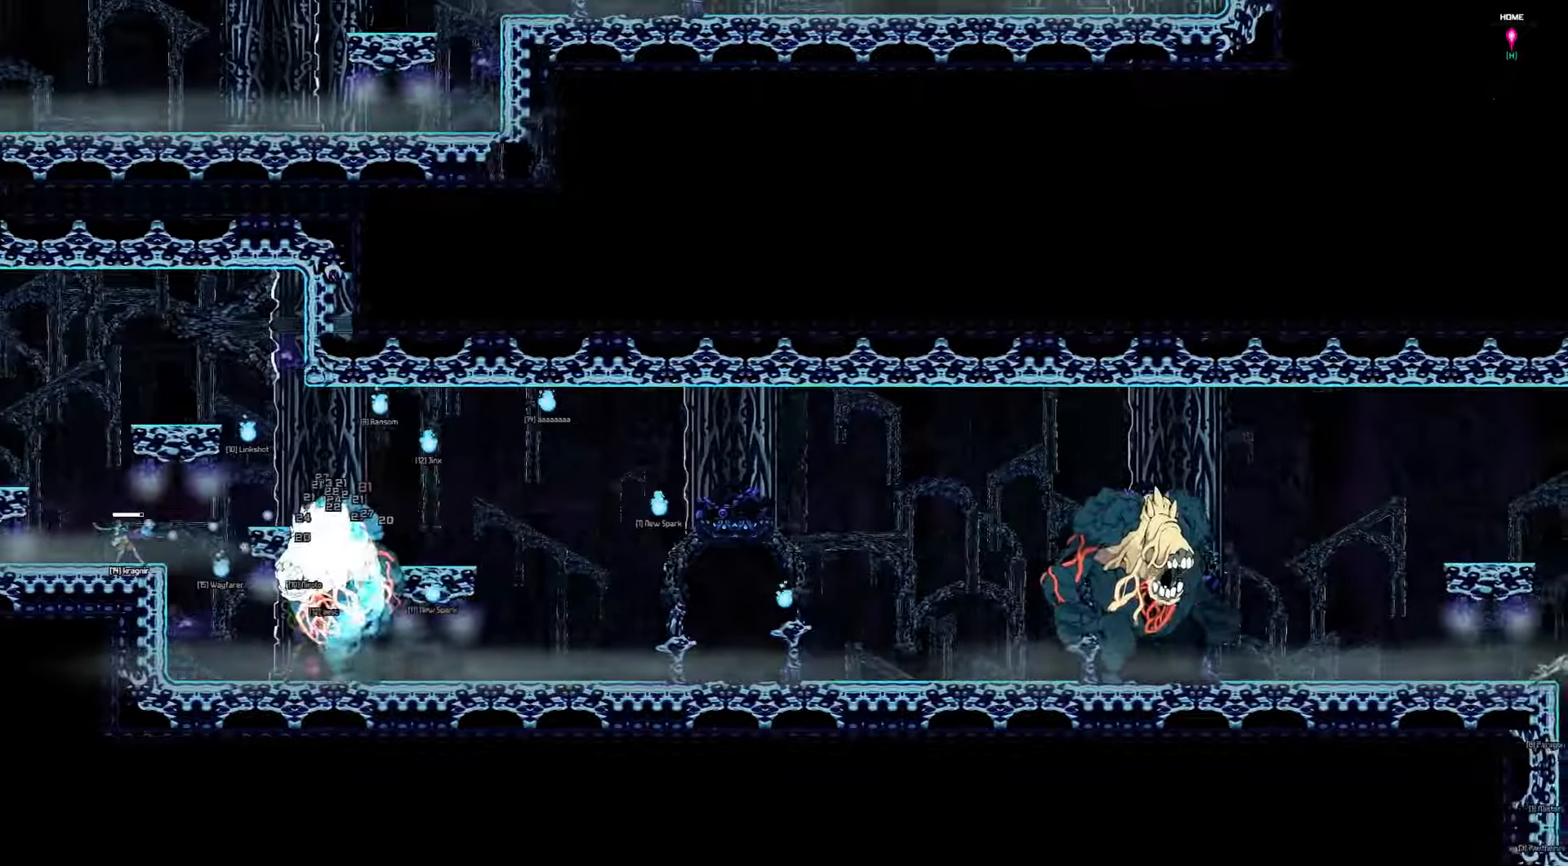
{"keys": ["left"], "events": [[34, "left", "down"]]}
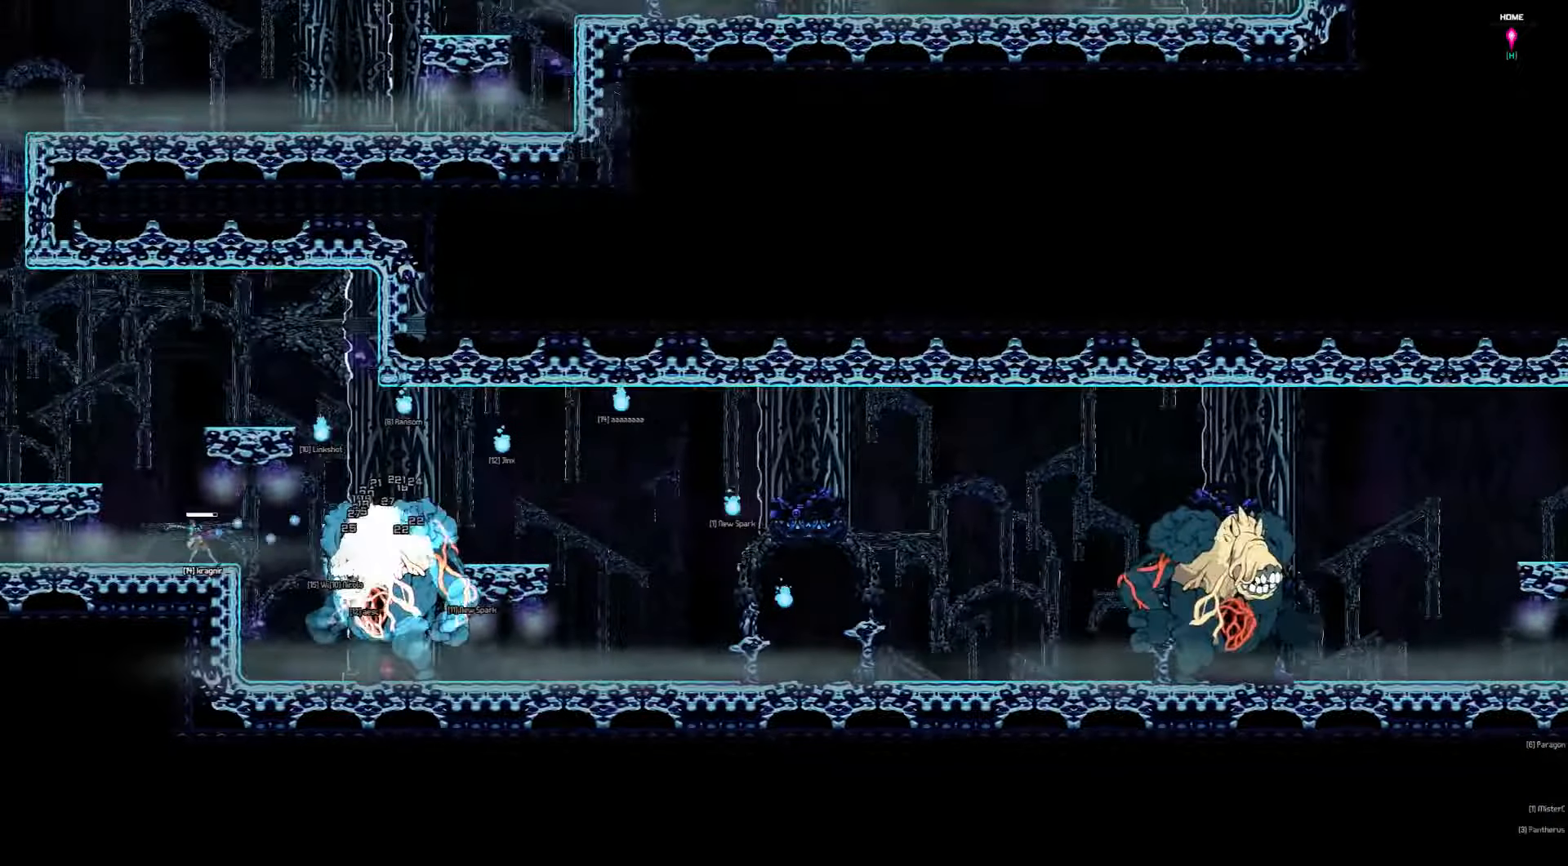
{"keys": ["left"], "events": []}
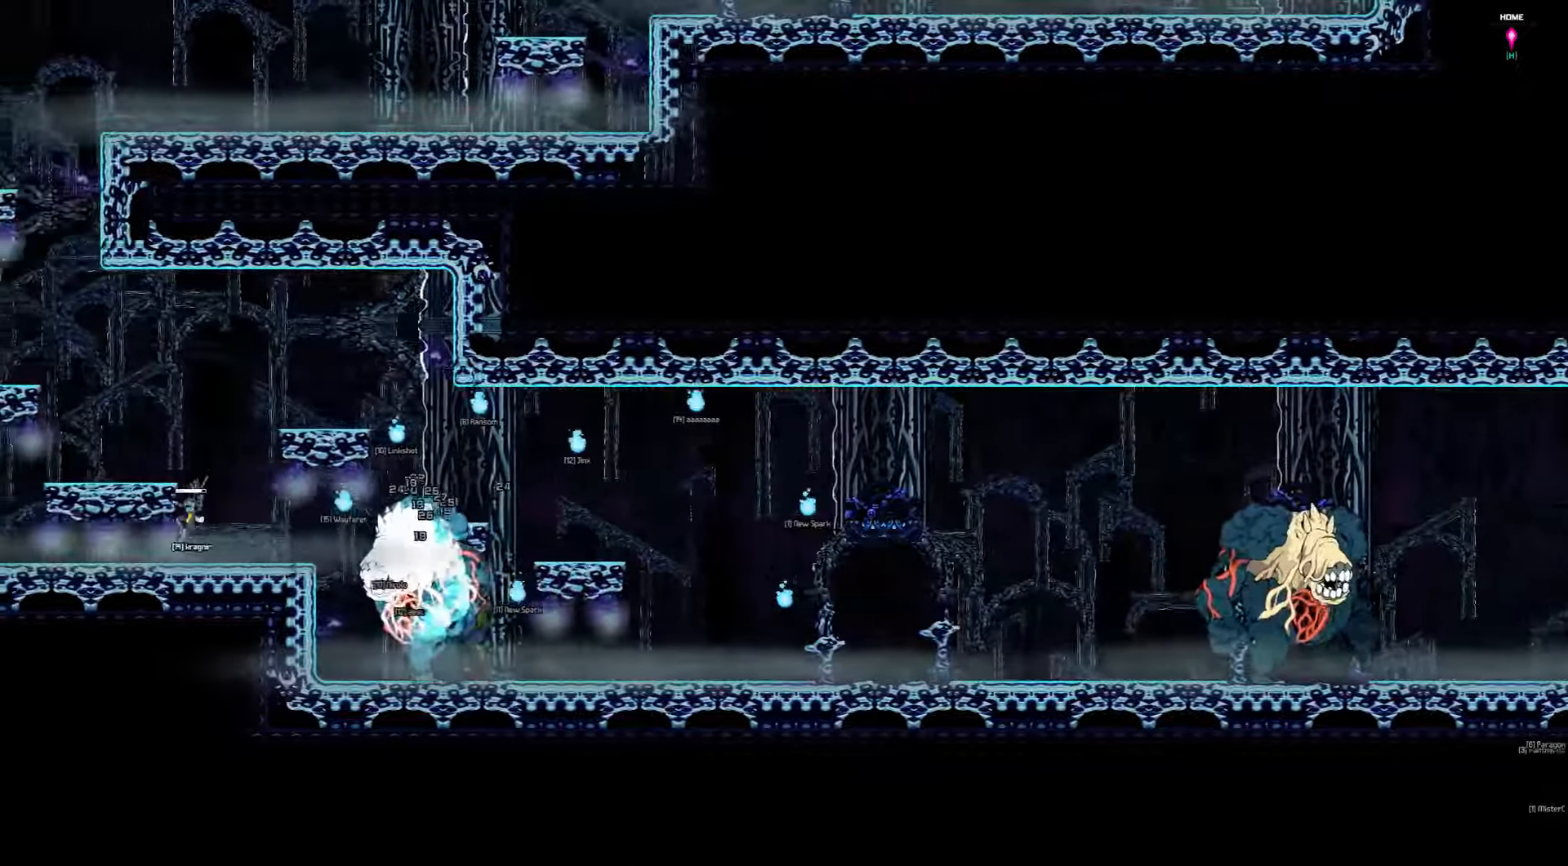
{"keys": ["right"], "events": [[100, "left", "up"], [233, "right", "down"]]}
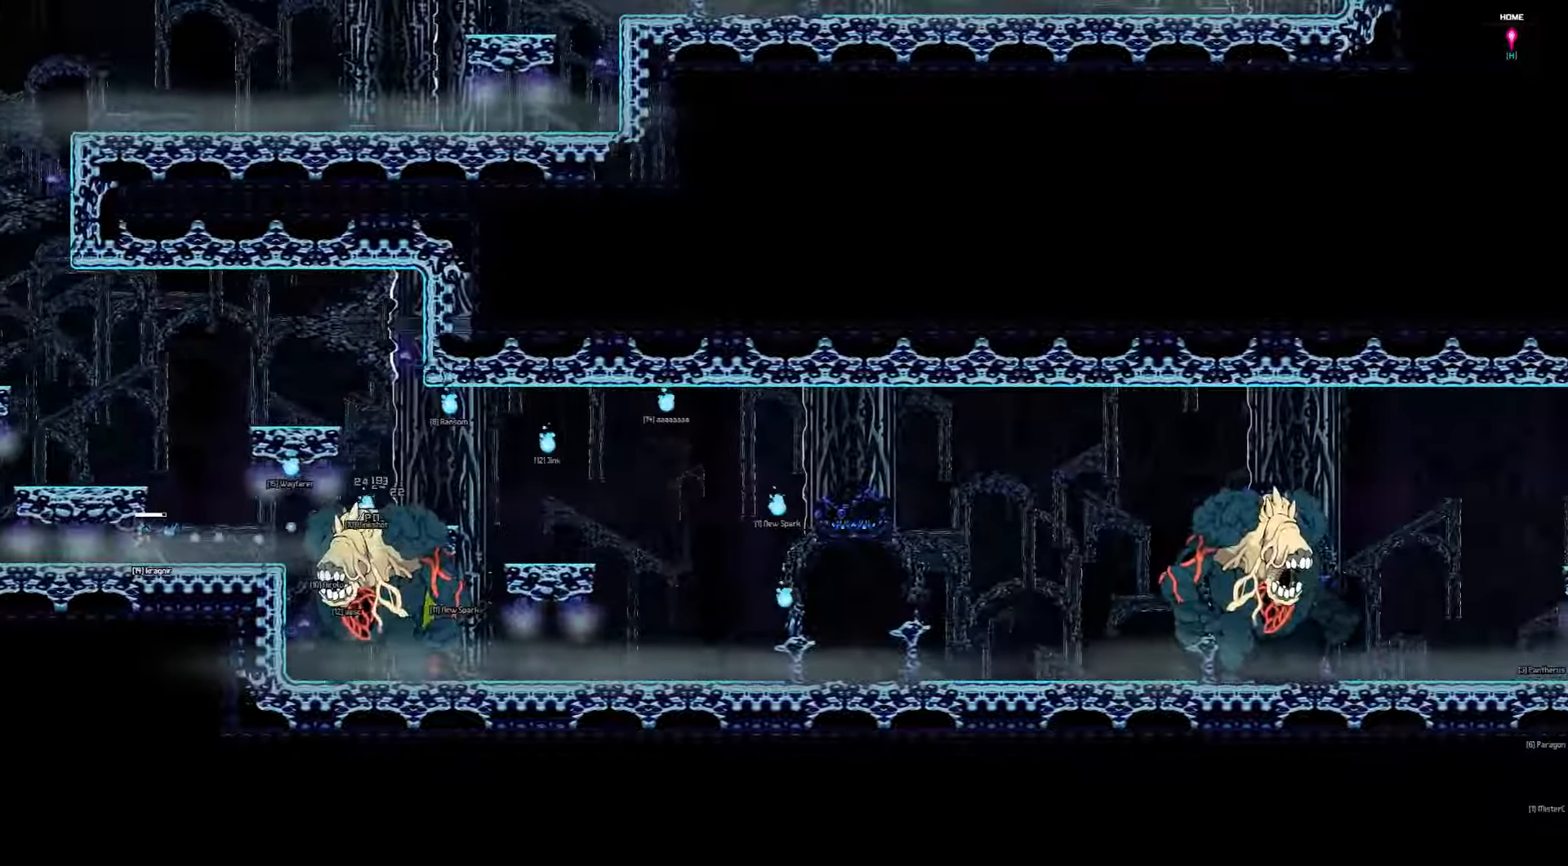
{"keys": ["right"], "events": []}
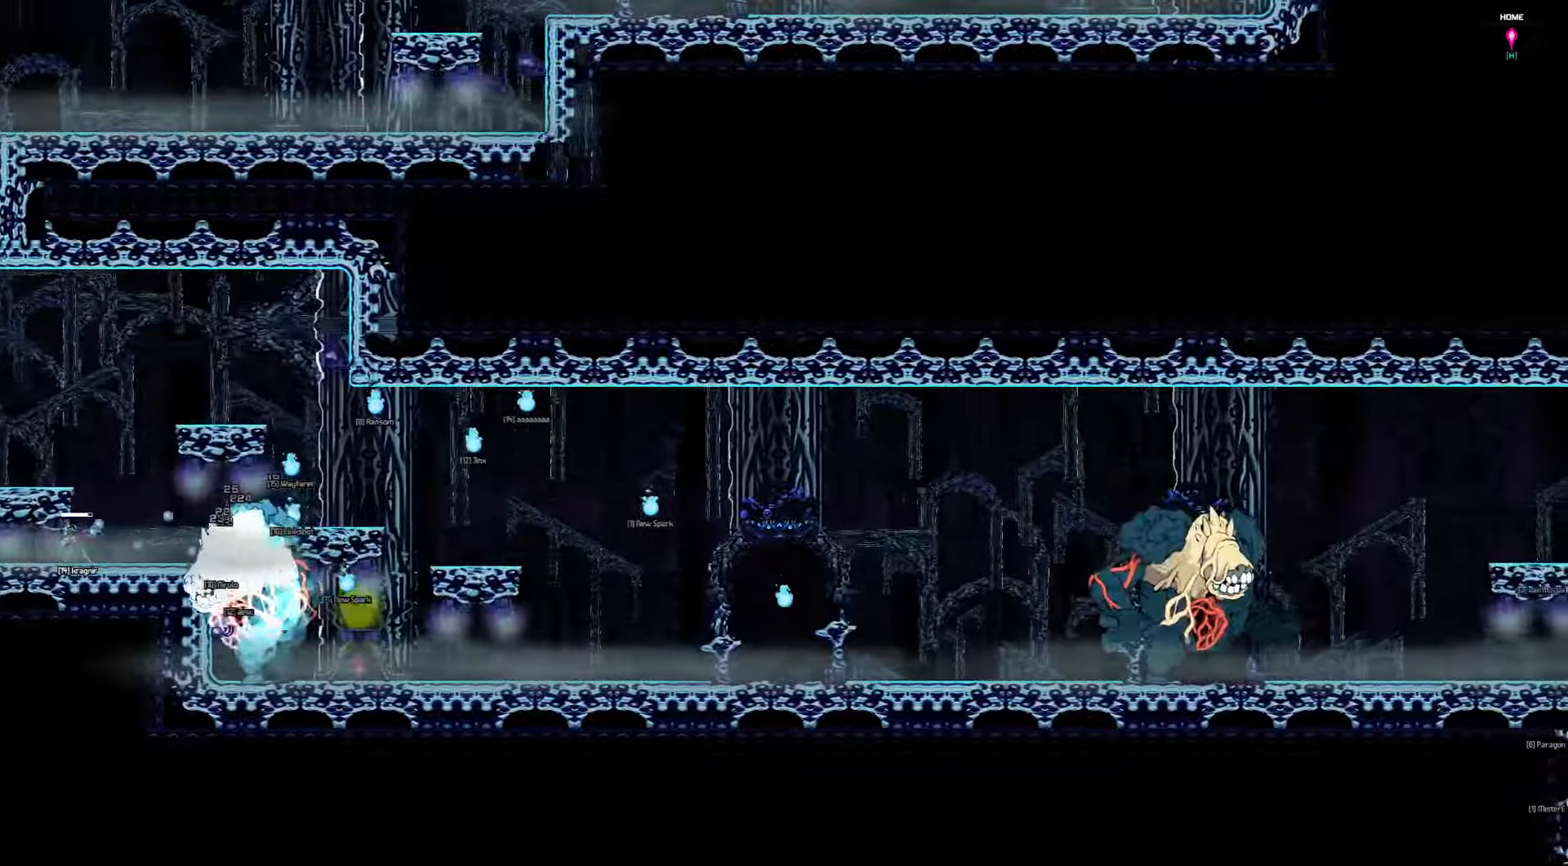
{"keys": ["right"], "events": []}
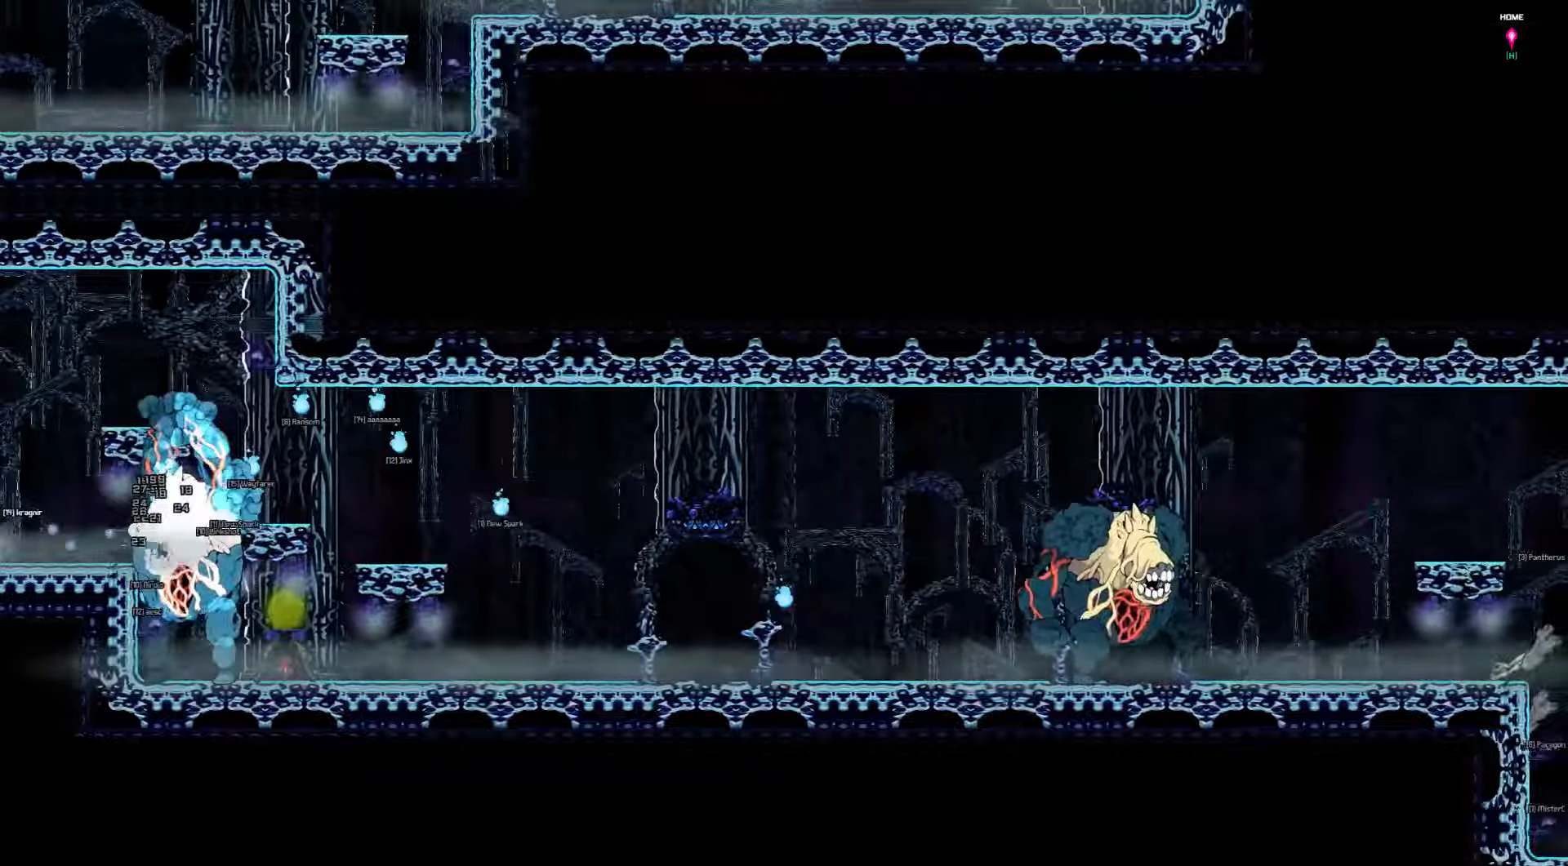
{"keys": ["right", "up"], "events": [[116, "up", "down"]]}
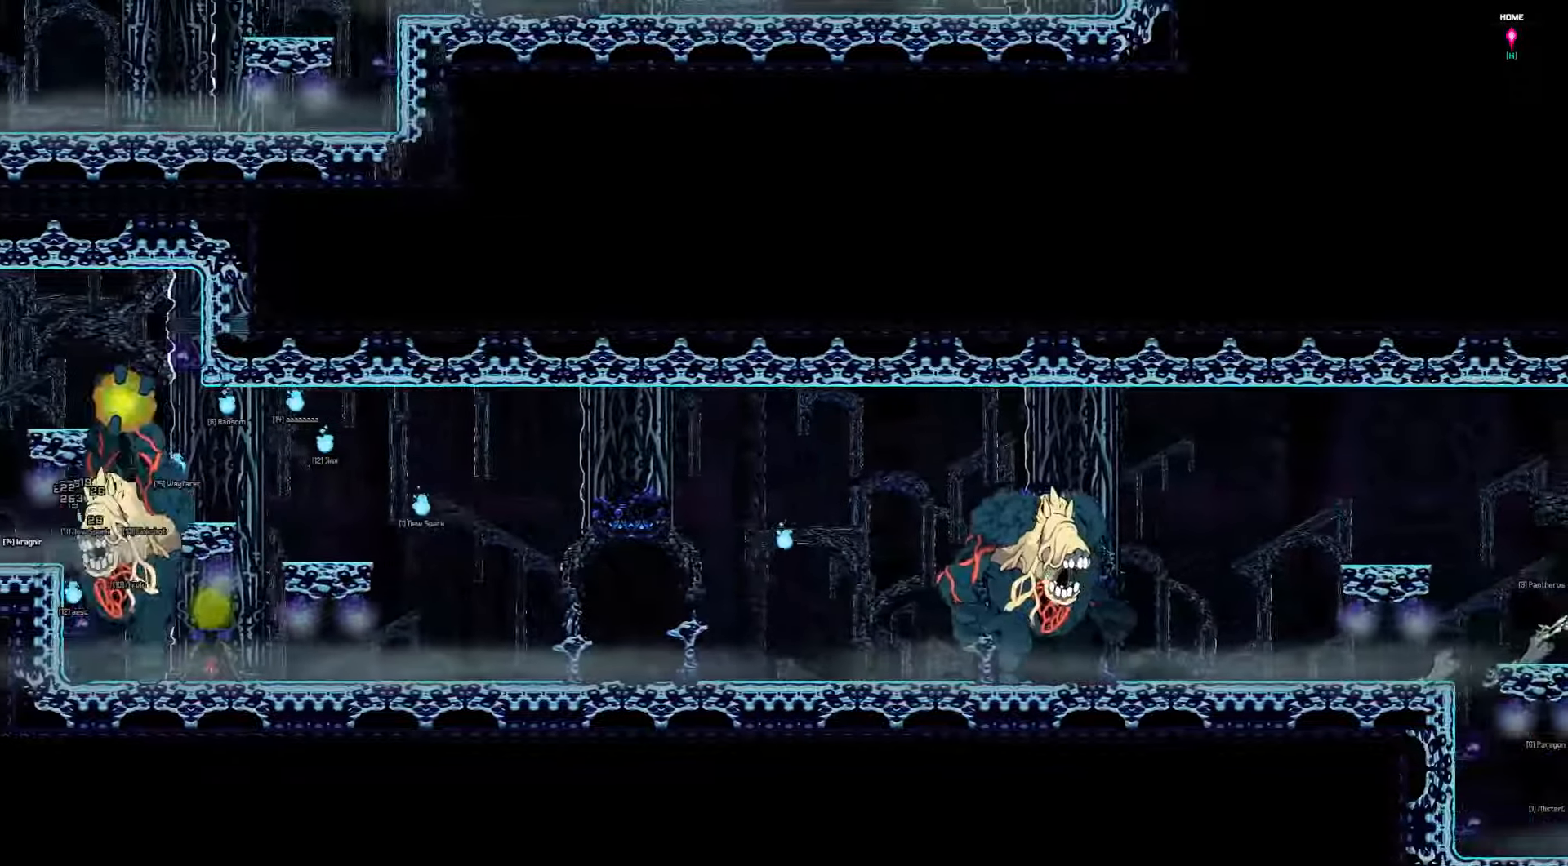
{"keys": ["right", "up"], "events": []}
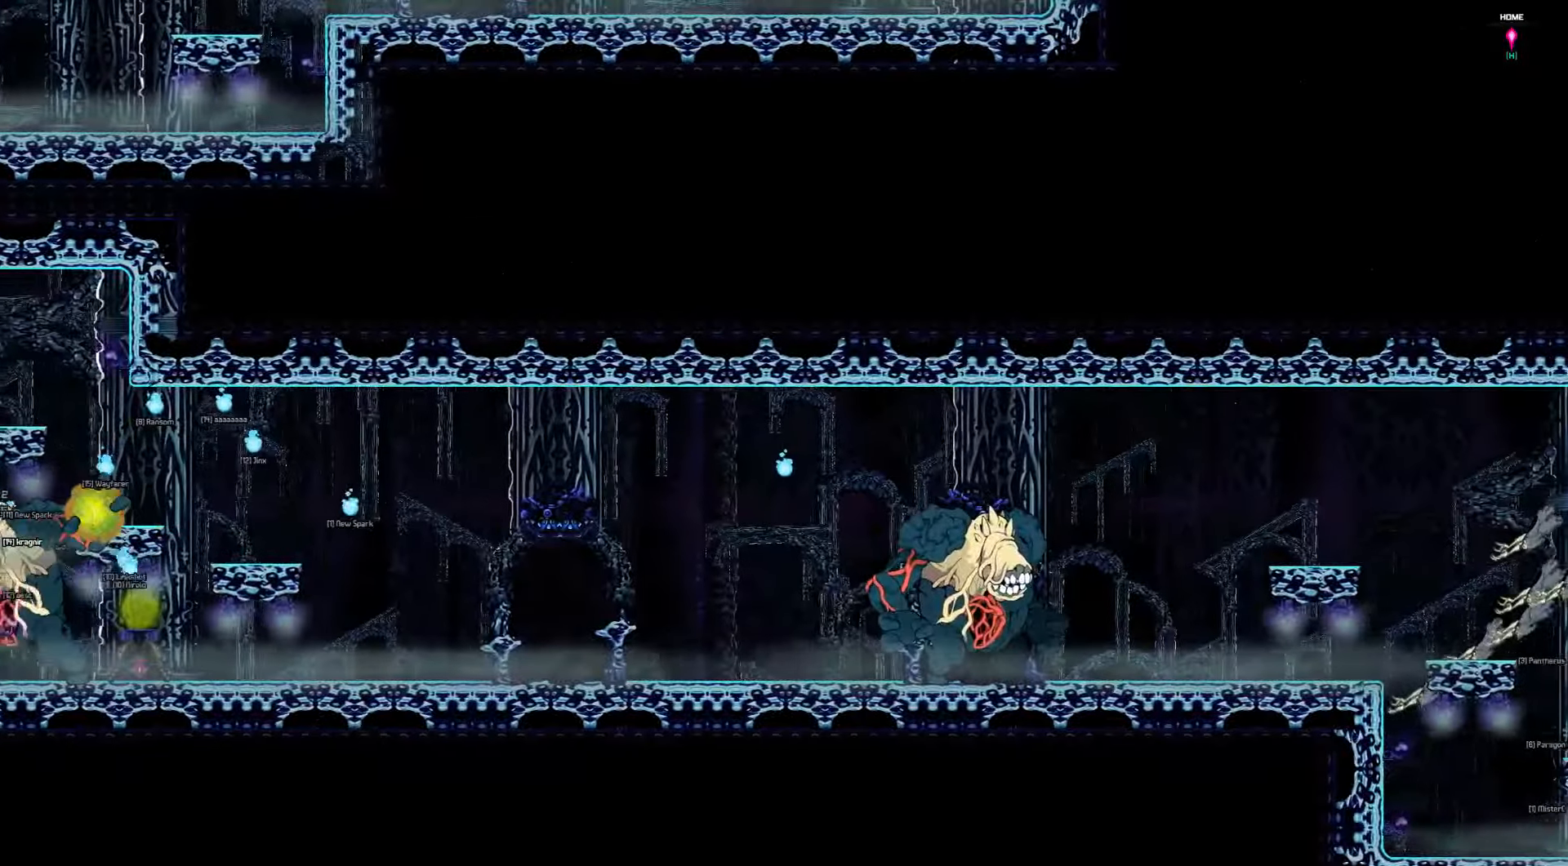
{"keys": ["right"], "events": [[200, "up", "up"]]}
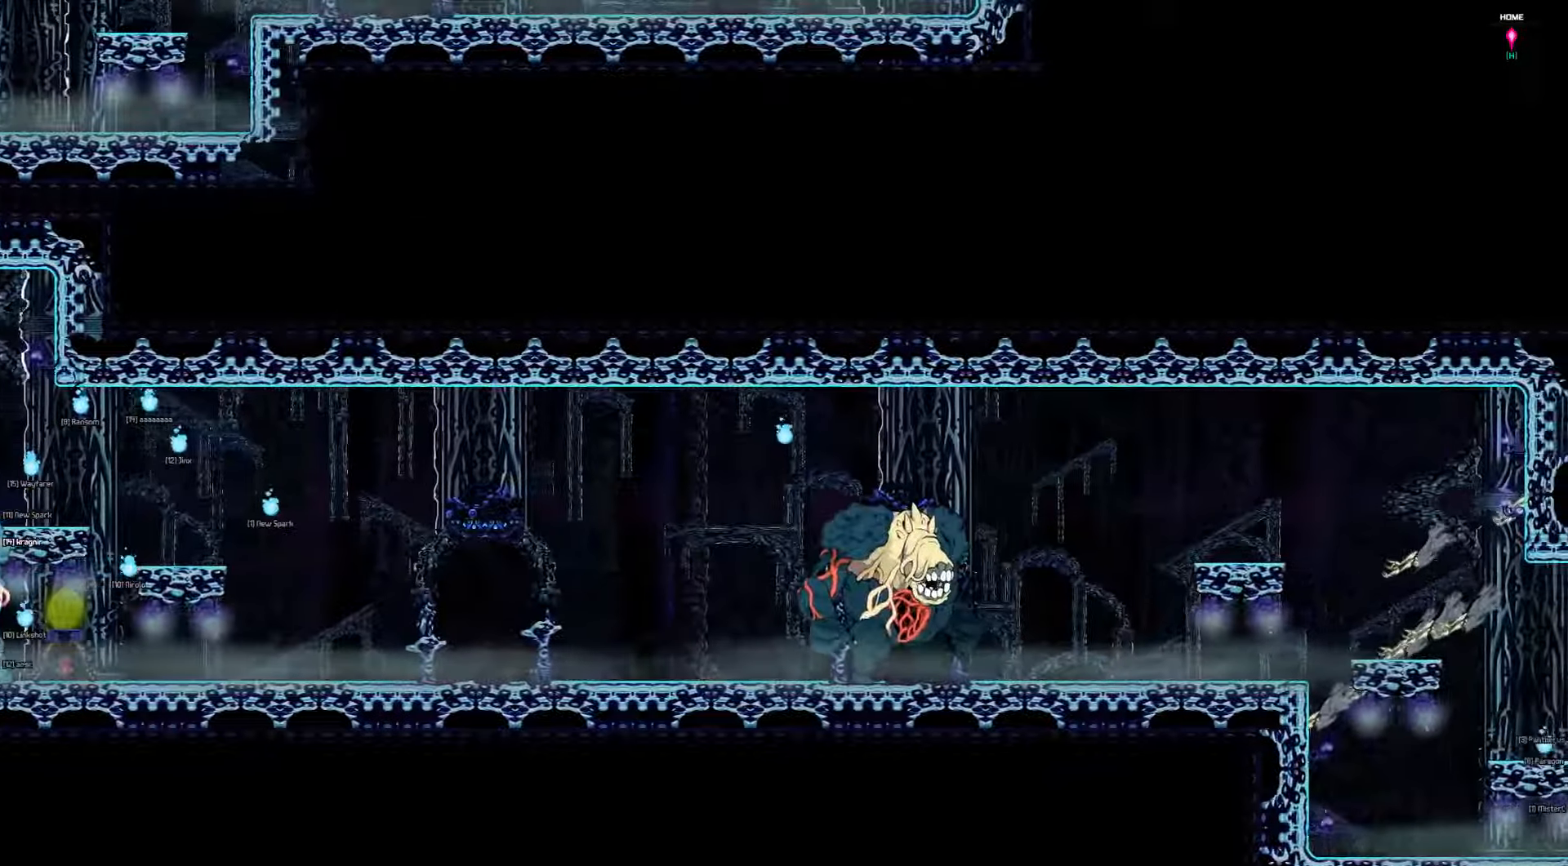
{"keys": ["right"], "events": []}
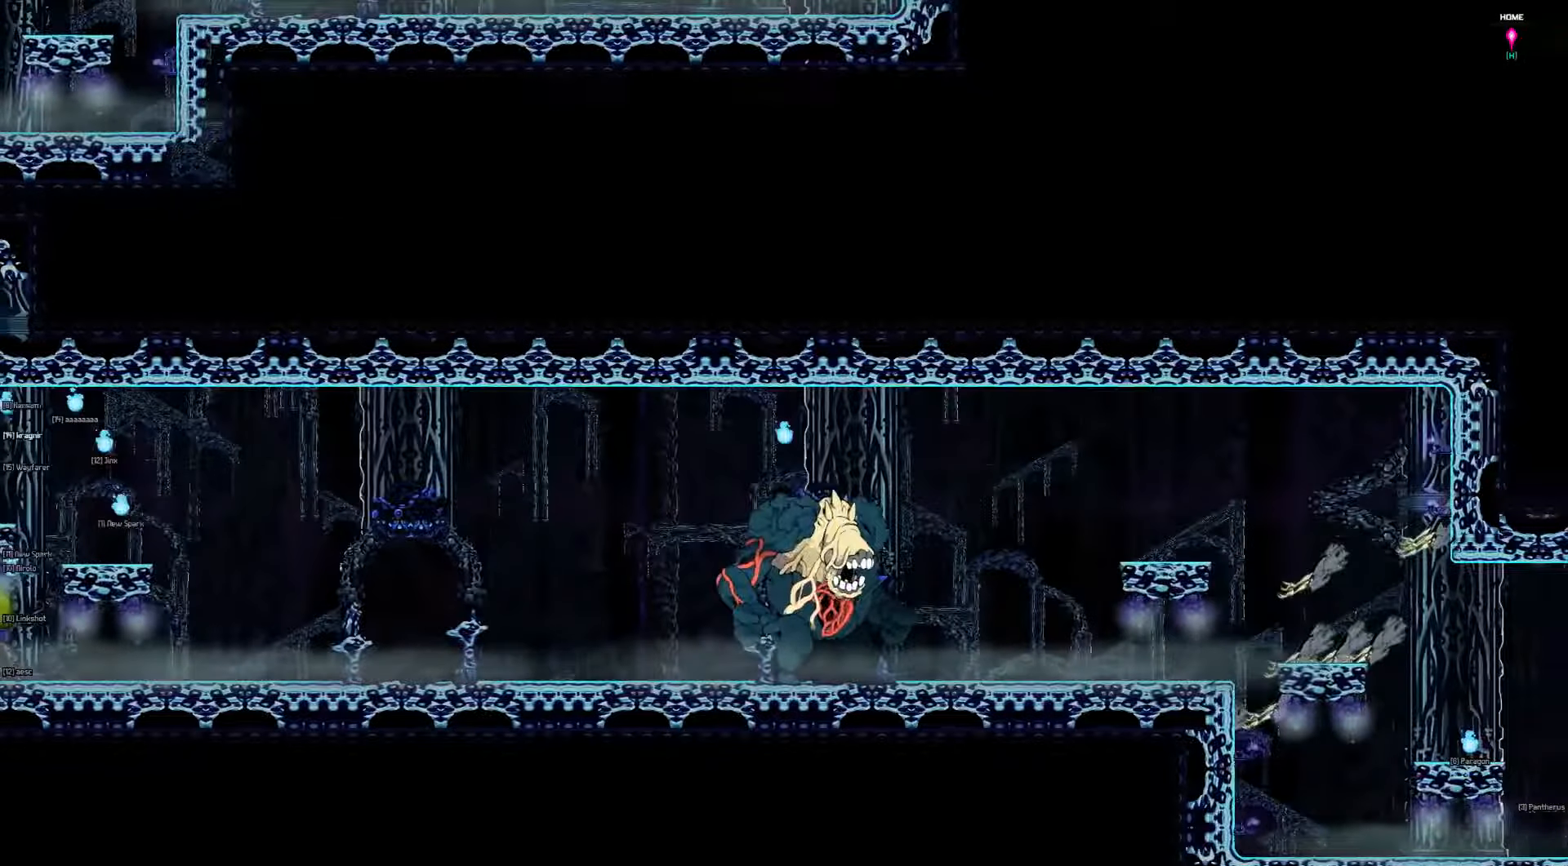
{"keys": ["right"], "events": []}
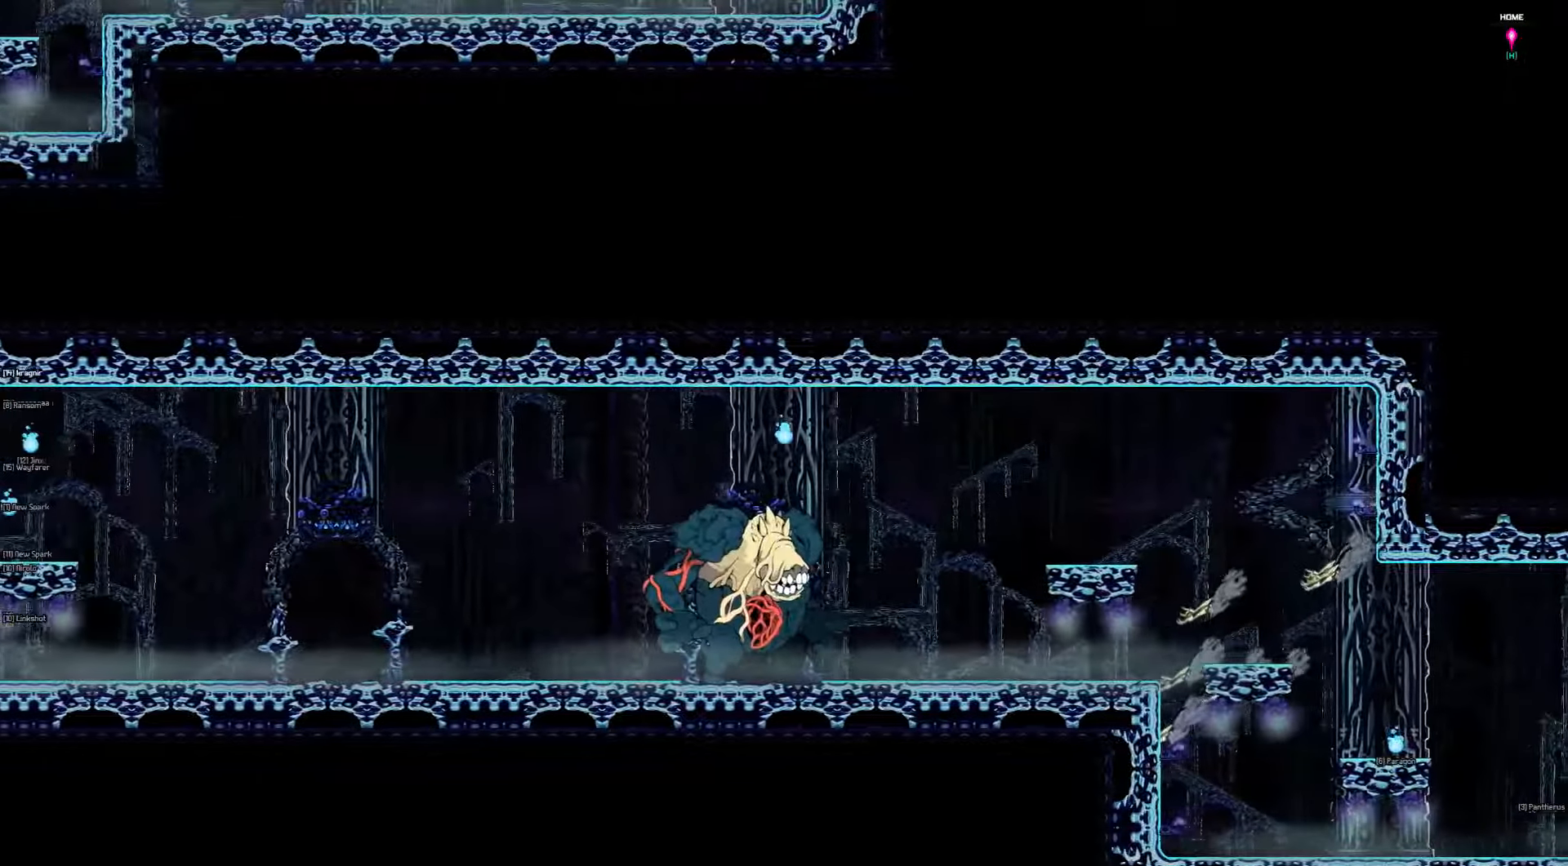
{"keys": ["down", "right"], "events": [[466, "down", "down"]]}
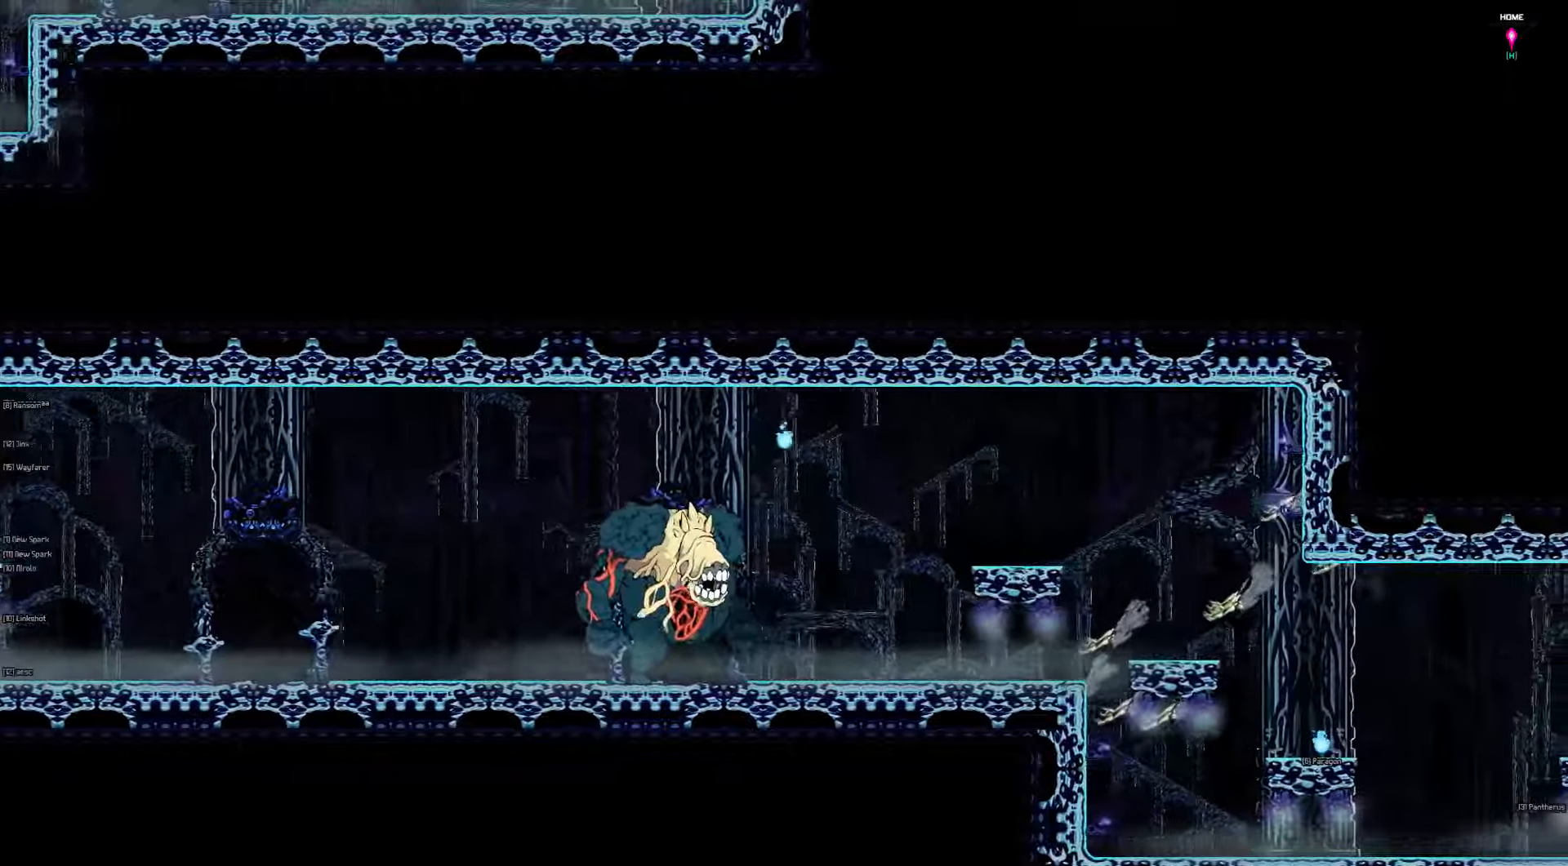
{"keys": ["down", "right"], "events": []}
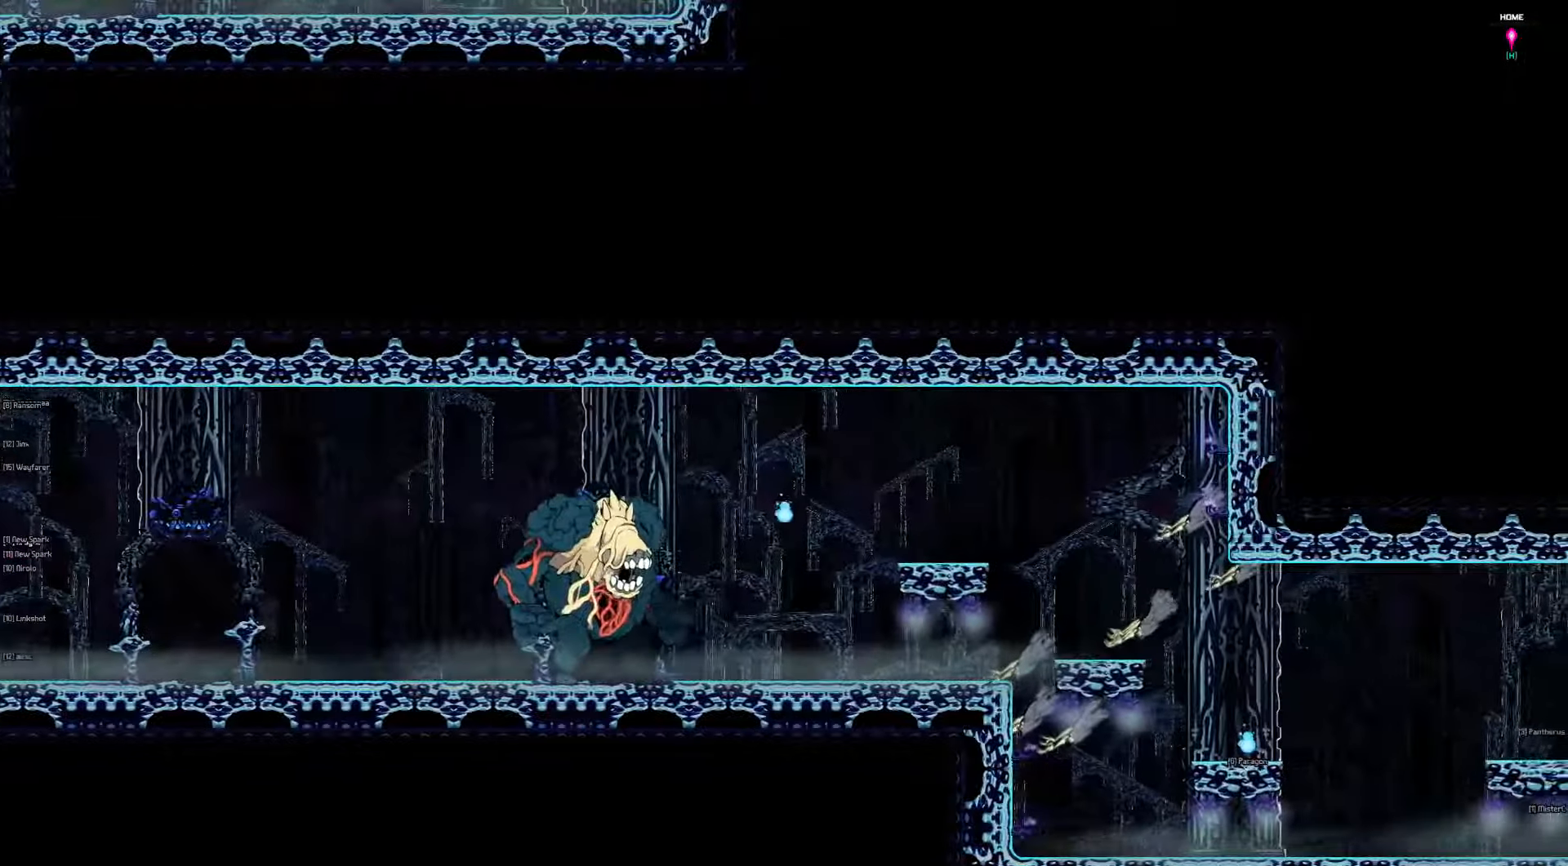
{"keys": ["down", "right"], "events": []}
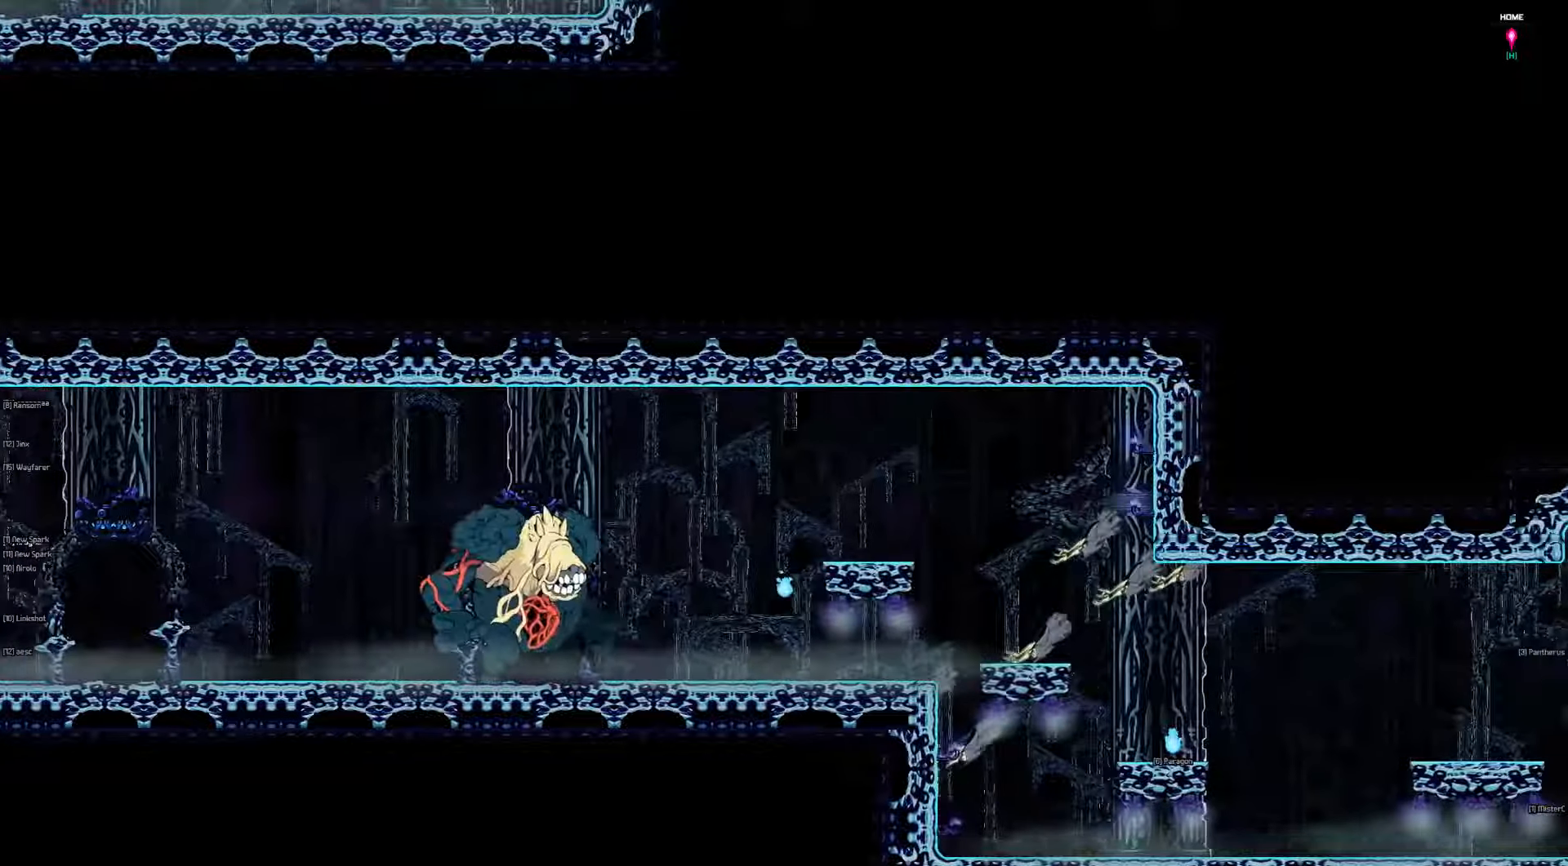
{"keys": ["down", "right"], "events": []}
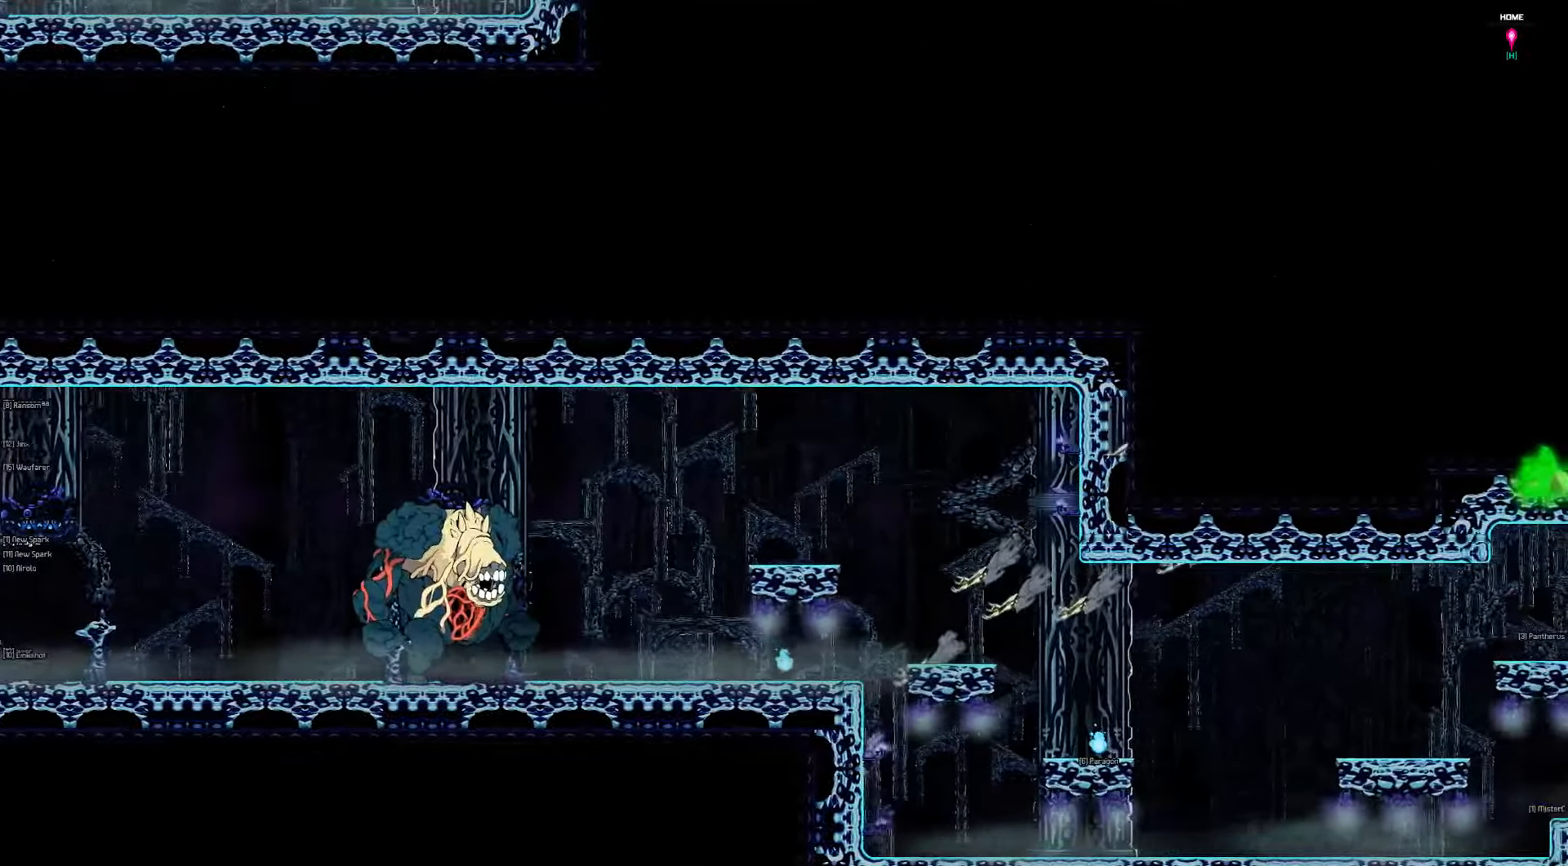
{"keys": ["left"], "events": [[117, "down", "up"], [183, "left", "down"], [183, "right", "up"]]}
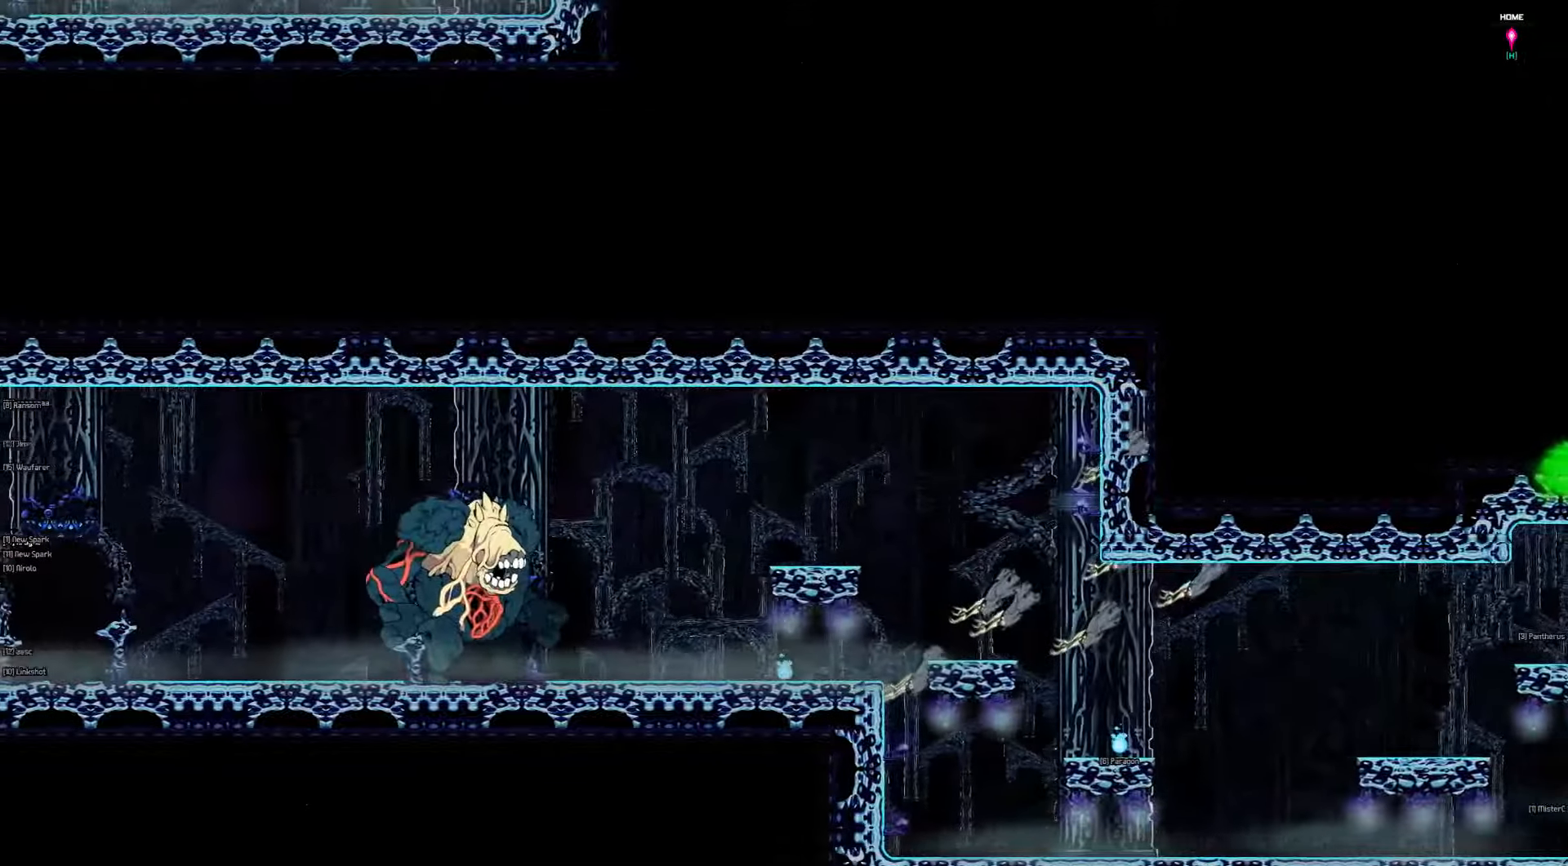
{"keys": ["left", "up"], "events": [[217, "up", "down"]]}
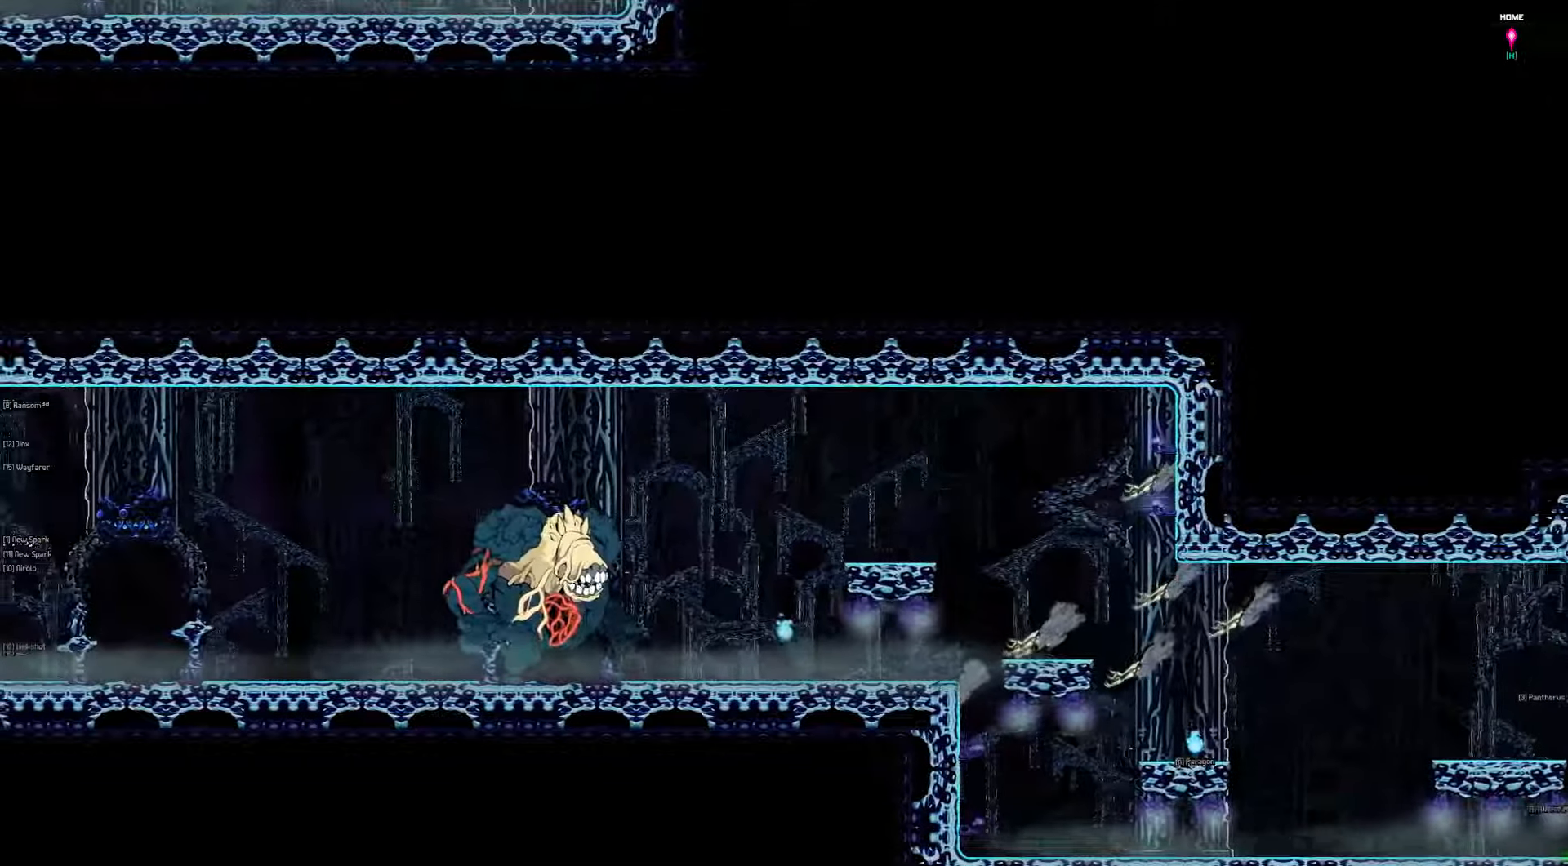
{"keys": ["left", "up"], "events": []}
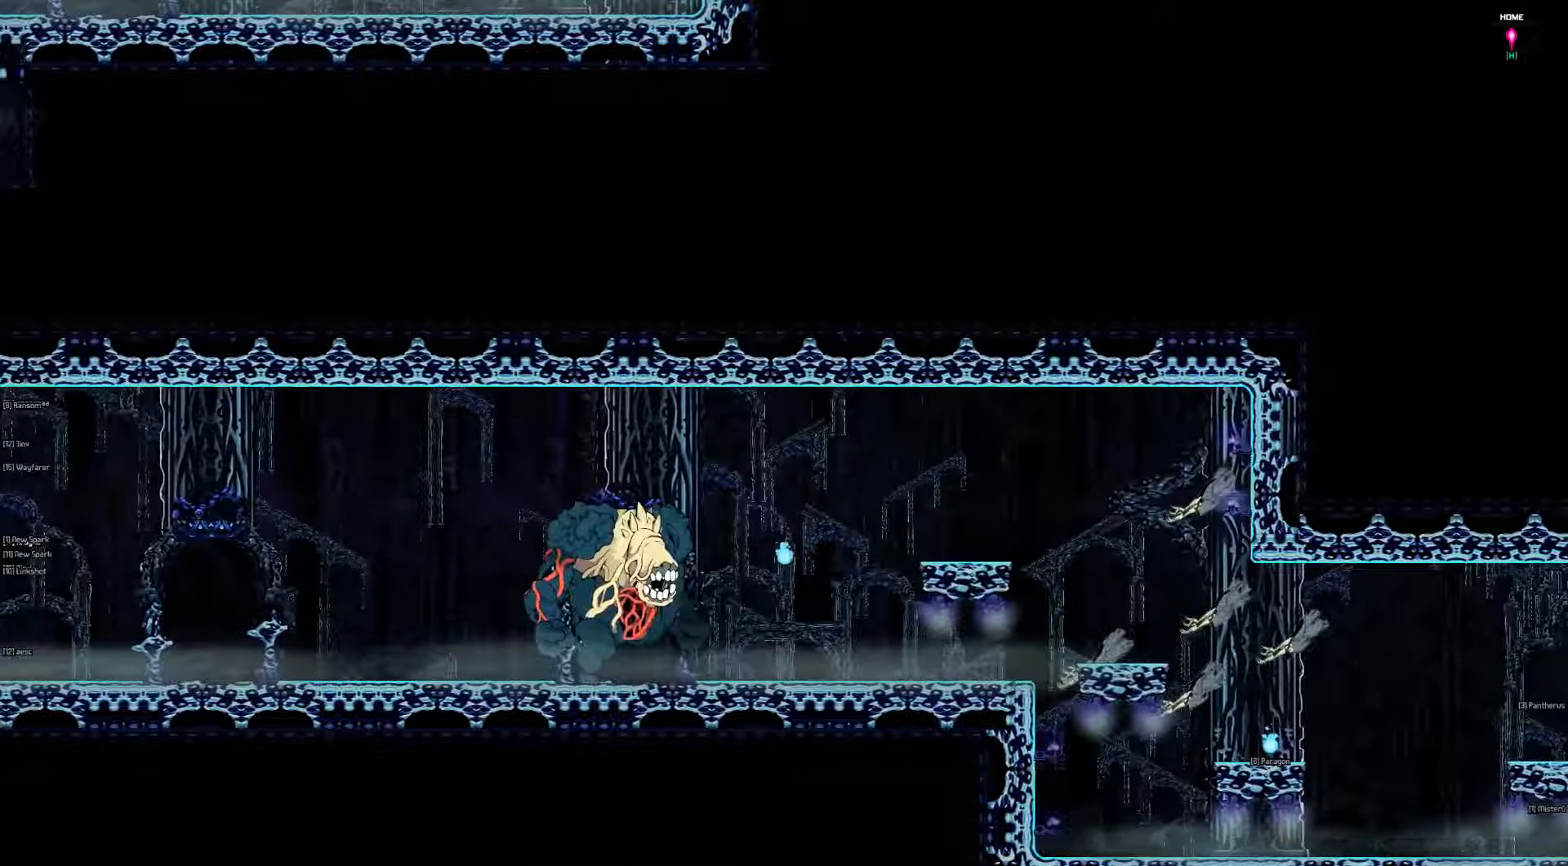
{"keys": ["left", "up"], "events": []}
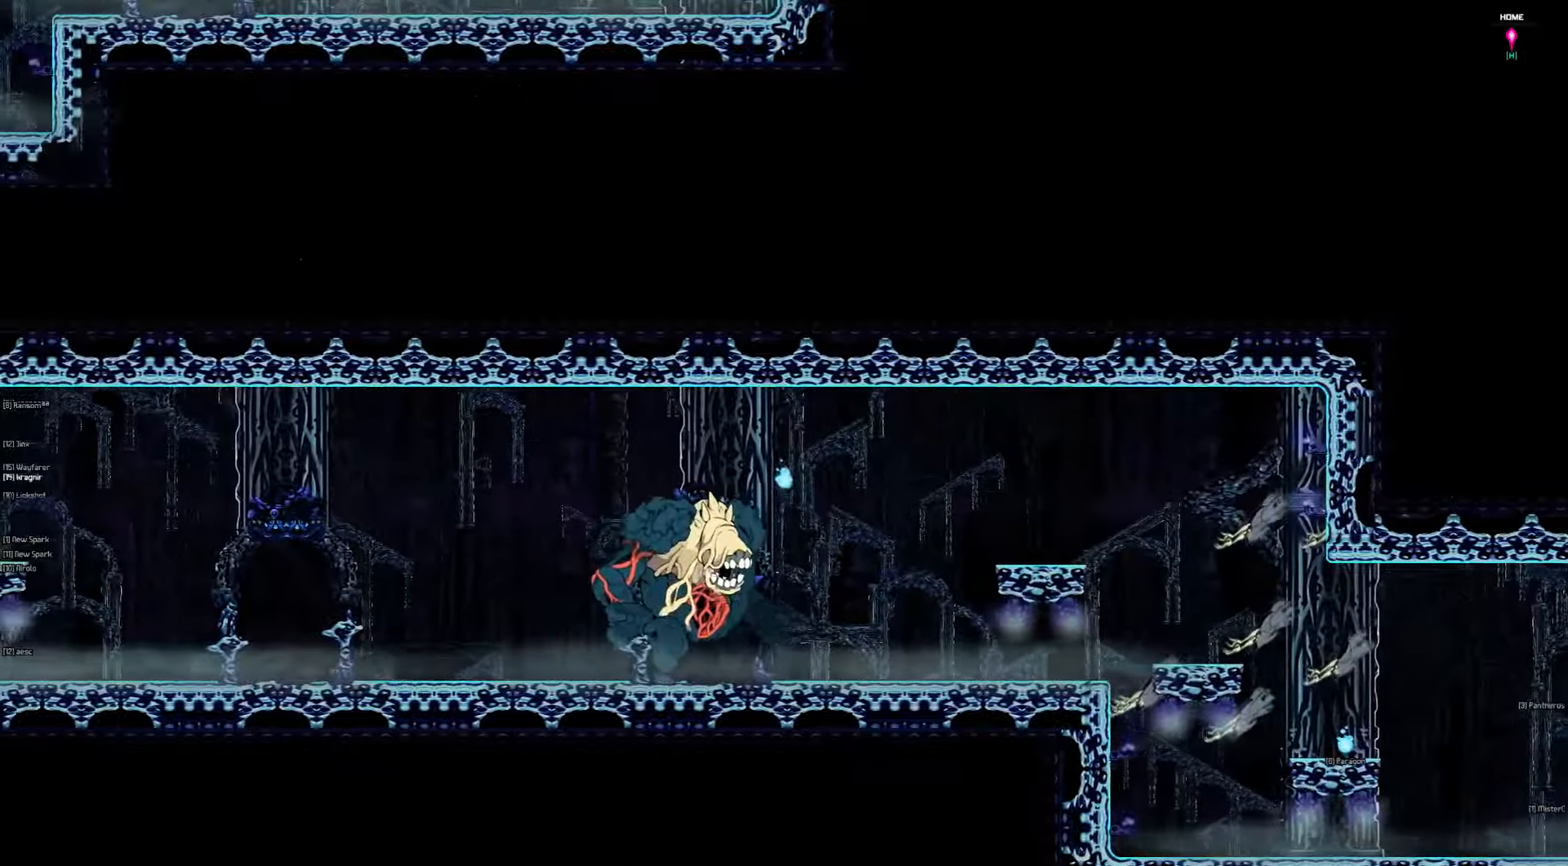
{"keys": ["left"], "events": [[300, "up", "up"]]}
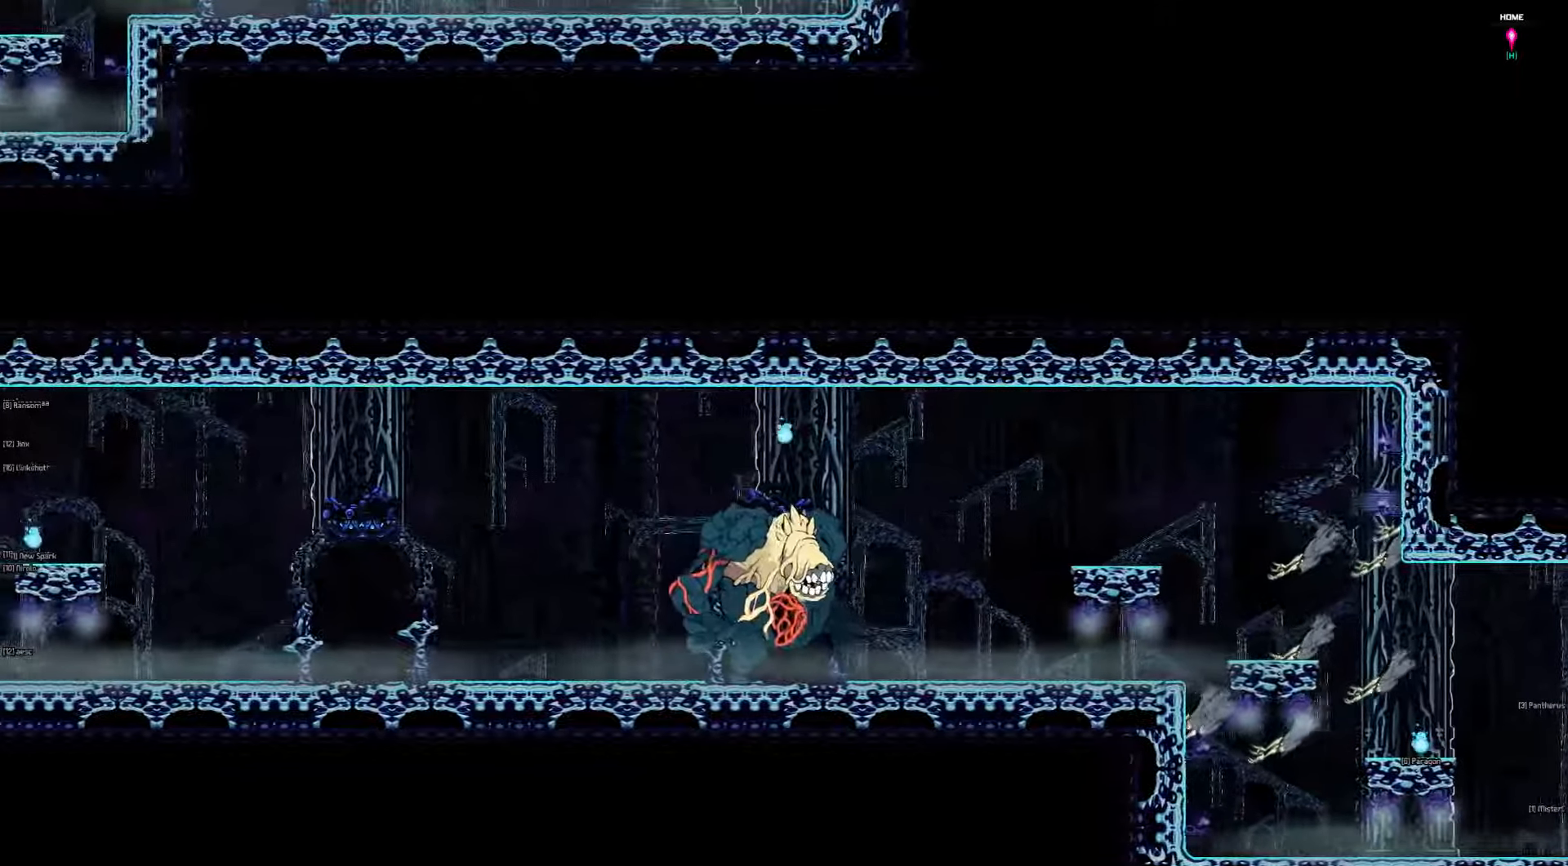
{"keys": ["down", "left"], "events": [[33, "down", "down"]]}
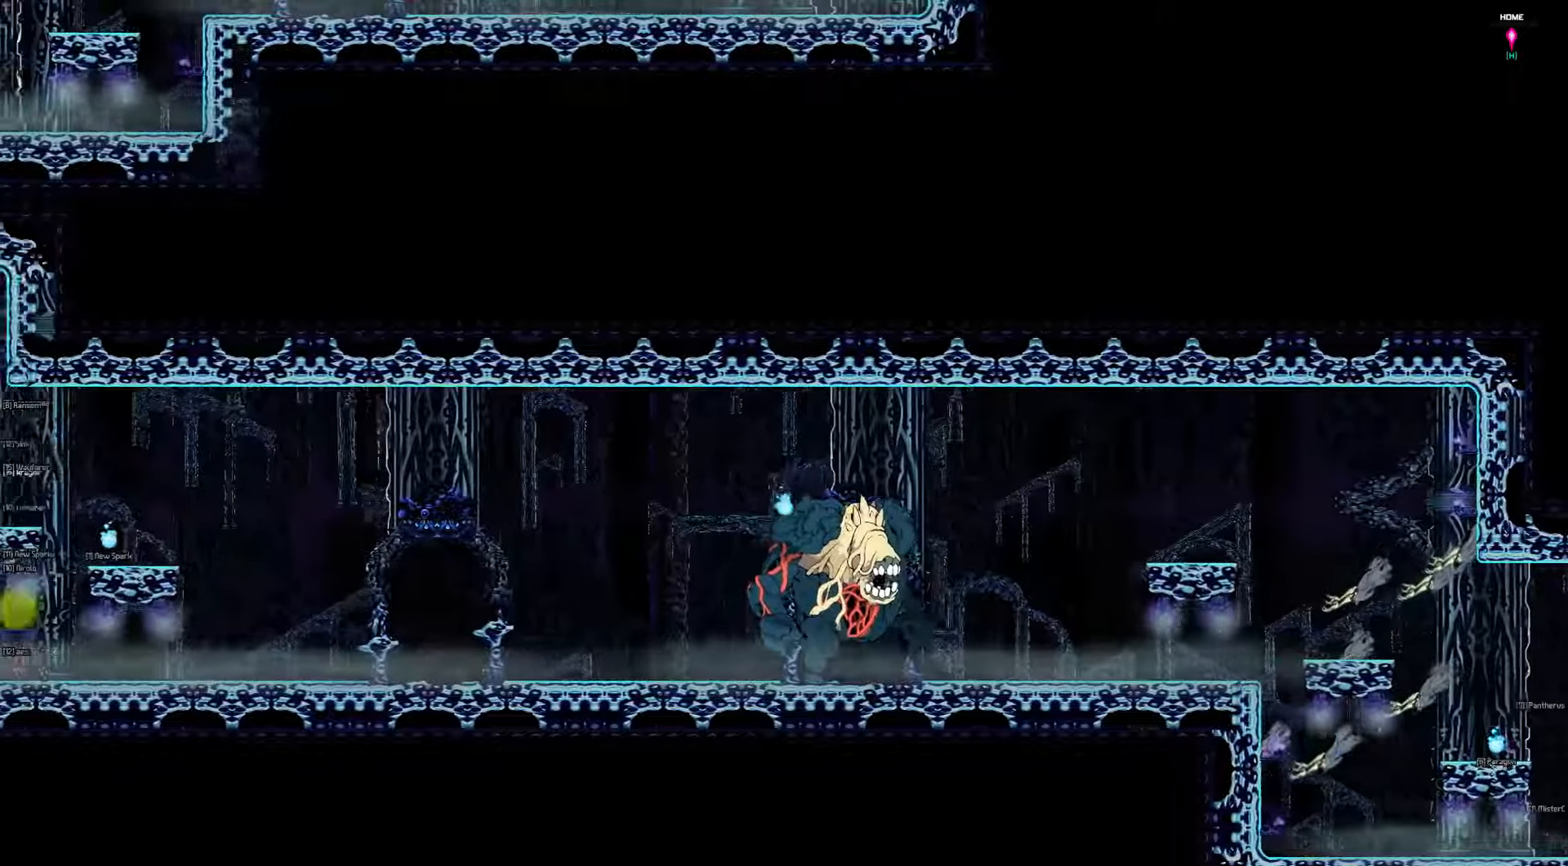
{"keys": ["left"], "events": [[300, "down", "up"]]}